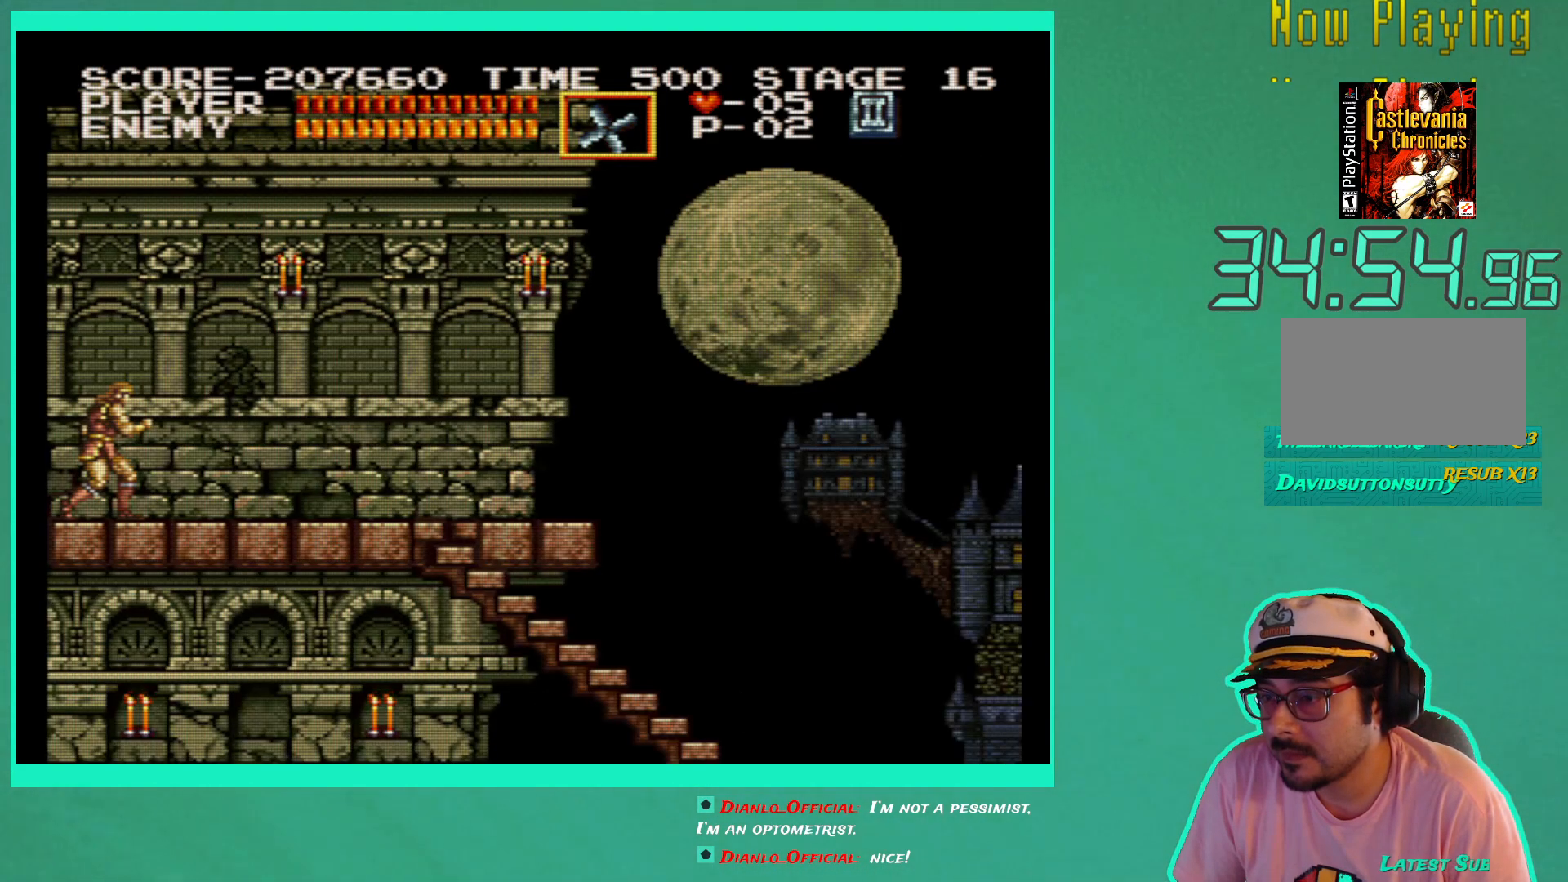
Gameplay with a controller (Xbox layout); each line is a JSON object with the inputs held at the frame after it. "events" lists button and stick changes between this image and that frame as [ms after this image, input, new state], when the widget could be followed in between. Not read: L3 R3.
{"buttons": [], "left_stick": "center", "right_stick": "center", "events": [[217, "DPAD_RIGHT", "down"], [400, "DPAD_RIGHT", "up"]]}
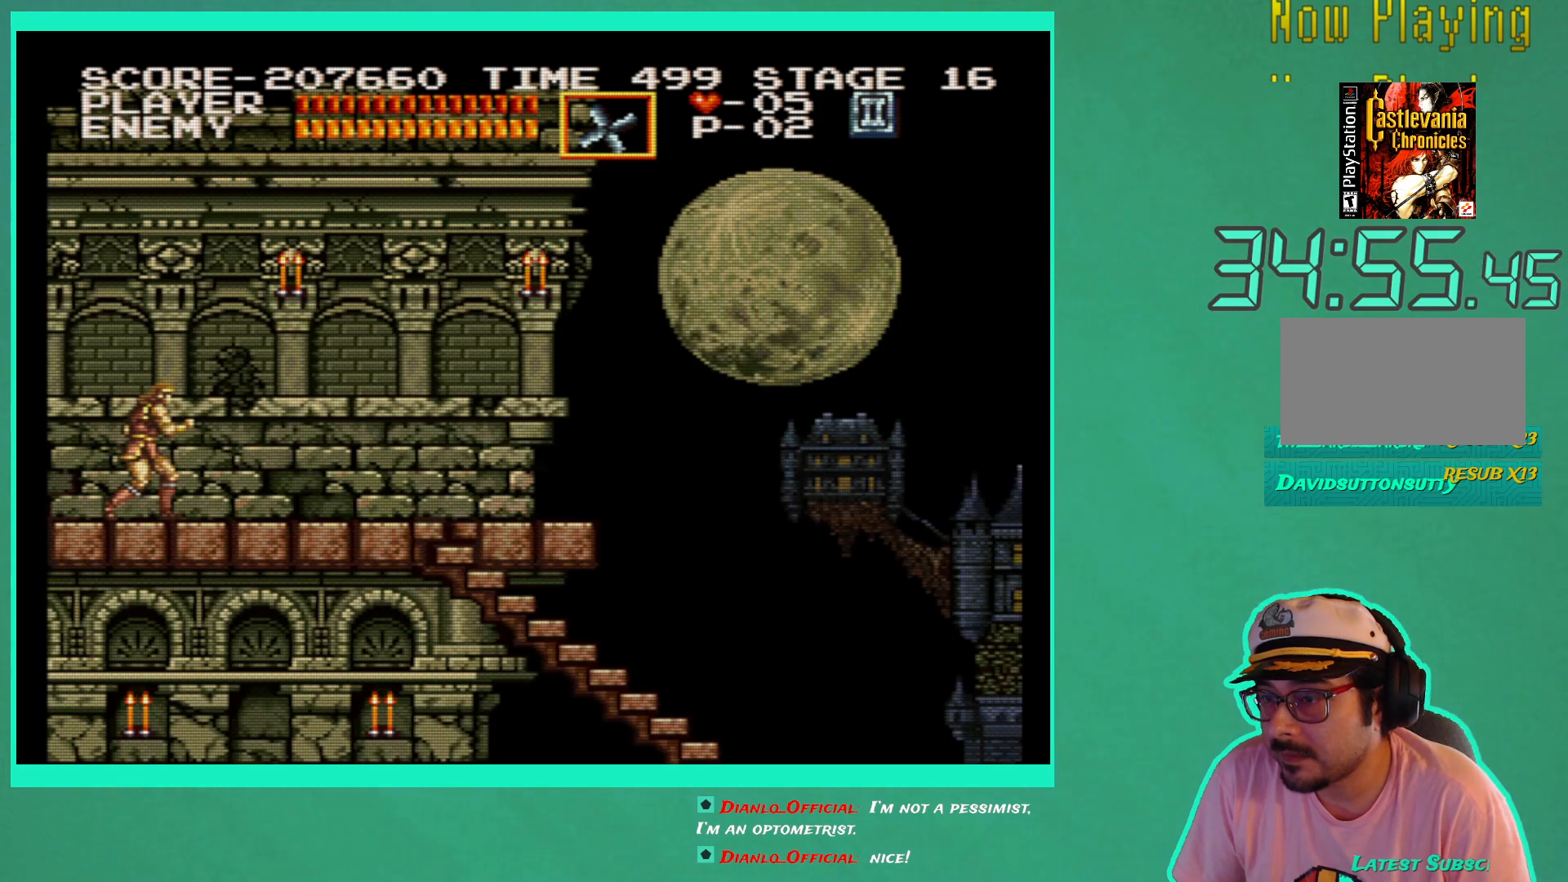
{"buttons": [], "left_stick": "center", "right_stick": "center", "events": [[33, "A", "down"], [150, "A", "up"], [200, "X", "down"], [317, "X", "up"], [383, "X", "down"], [483, "X", "up"]]}
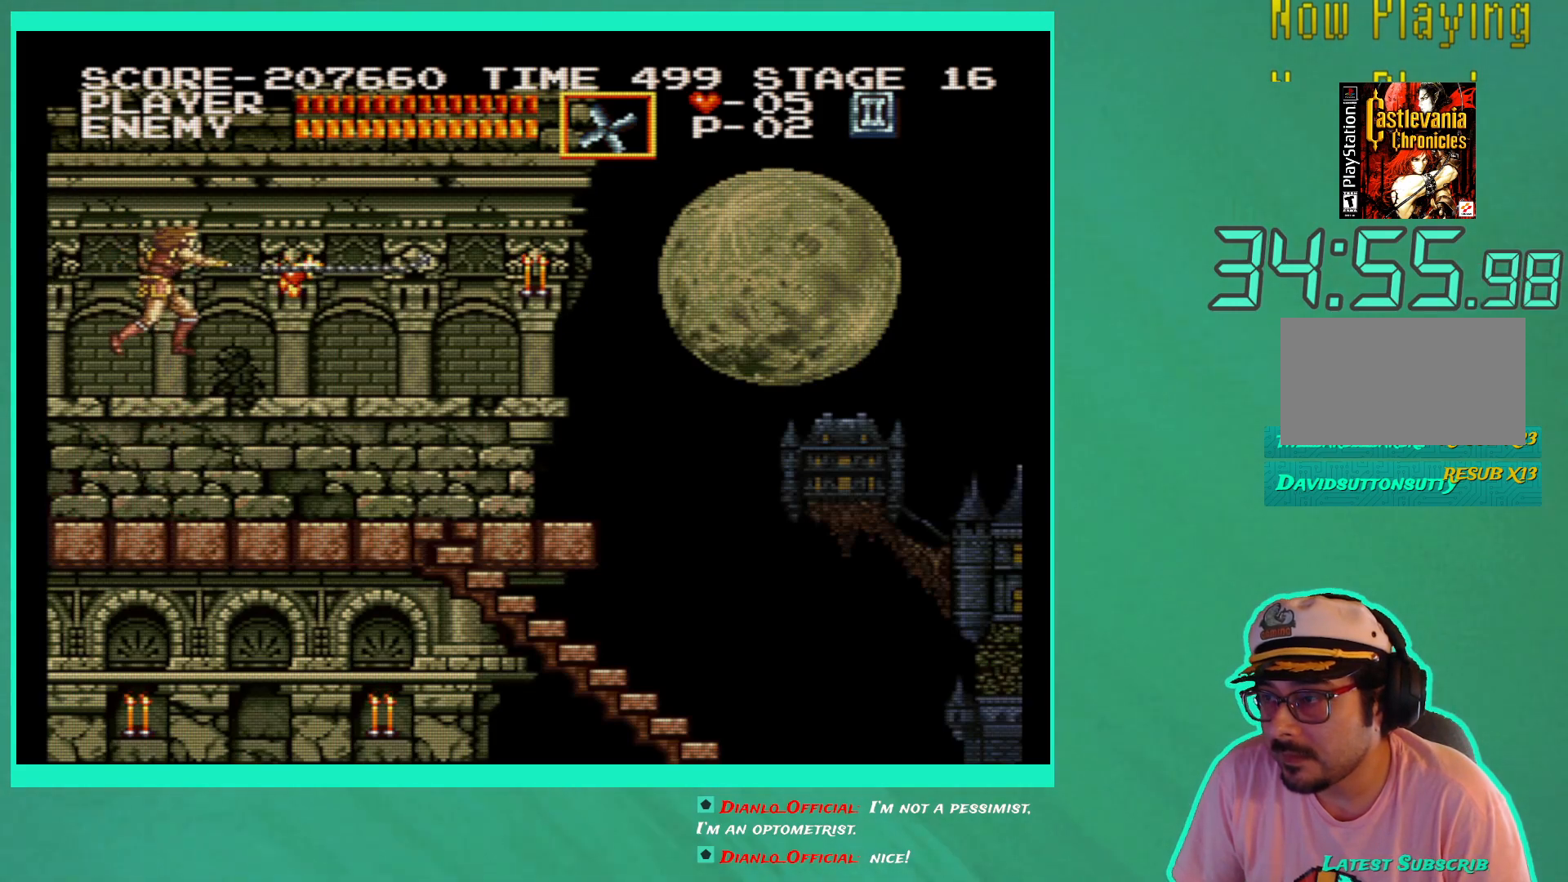
{"buttons": ["DPAD_RIGHT"], "left_stick": "center", "right_stick": "center", "events": [[250, "DPAD_RIGHT", "down"]]}
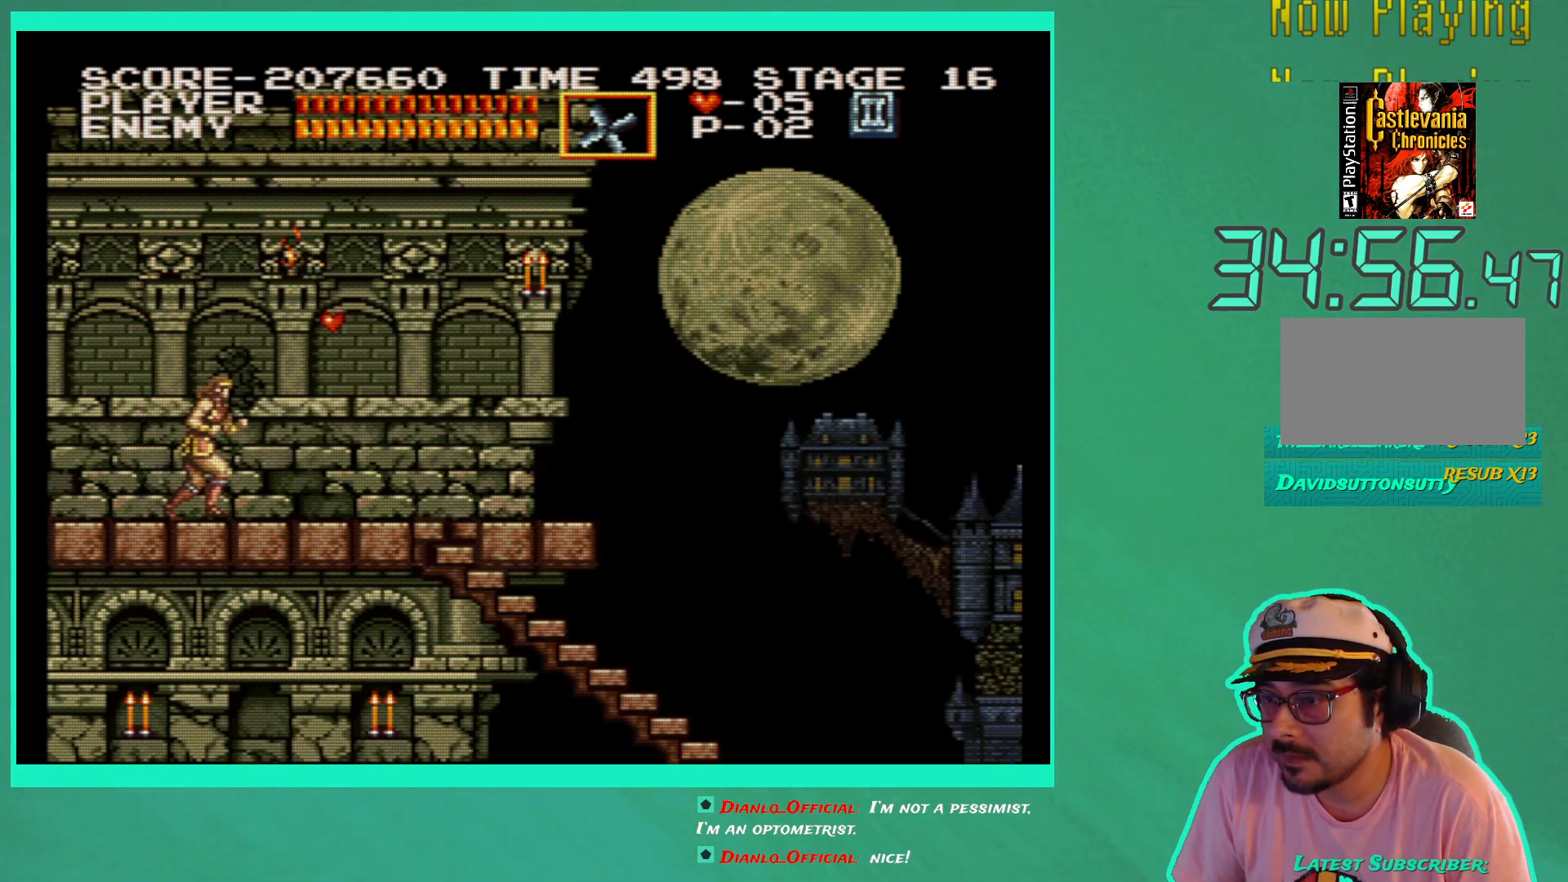
{"buttons": ["DPAD_RIGHT"], "left_stick": "center", "right_stick": "center", "events": [[267, "A", "down"], [333, "A", "up"], [400, "X", "down"], [483, "X", "up"]]}
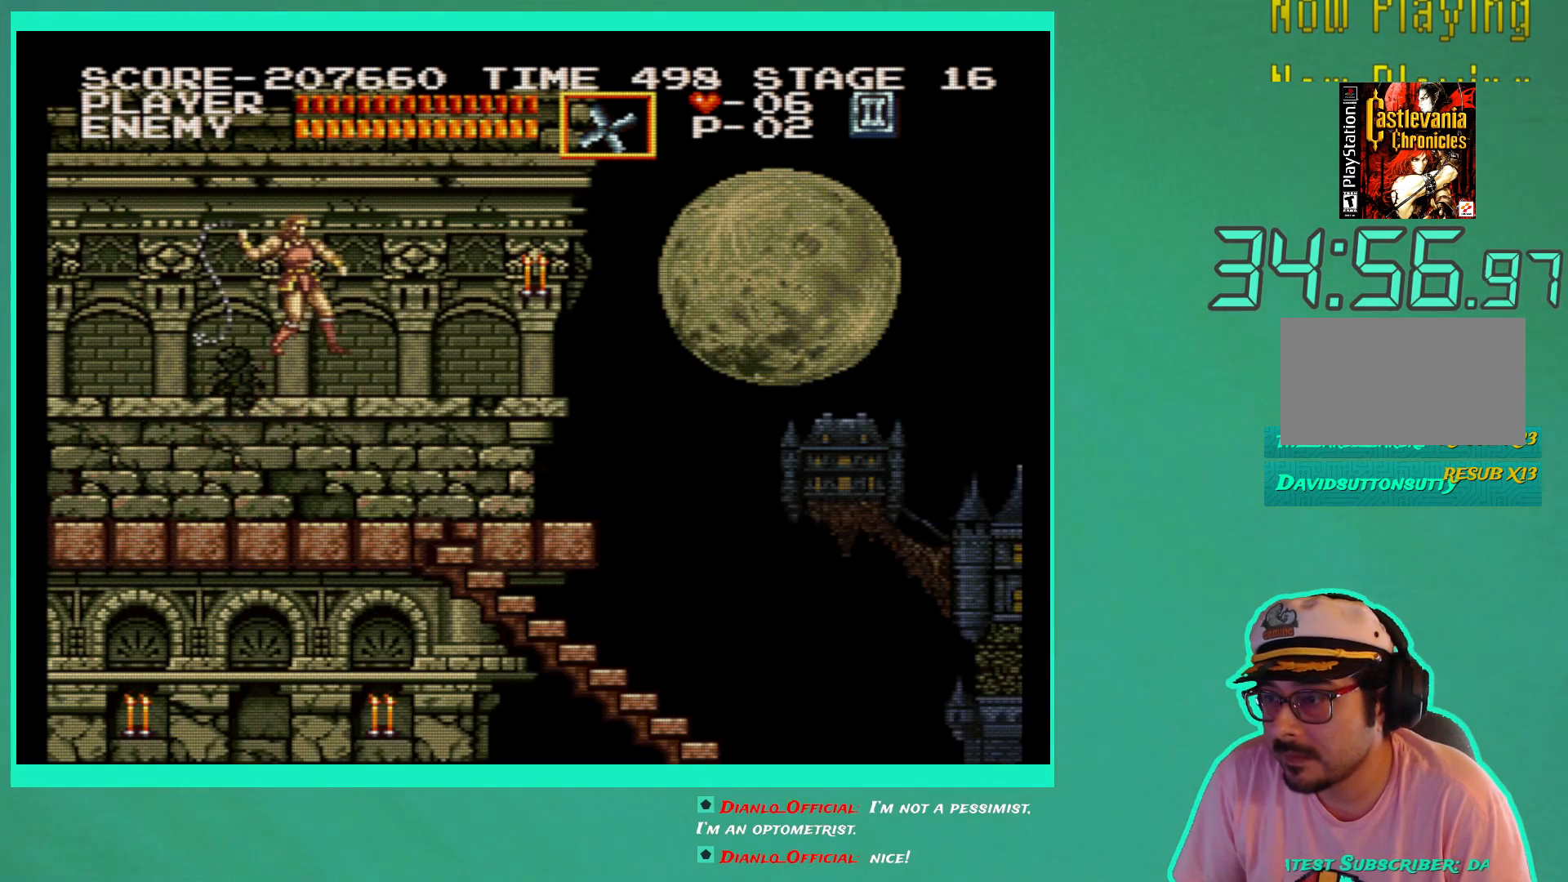
{"buttons": ["DPAD_RIGHT"], "left_stick": "center", "right_stick": "center", "events": [[67, "X", "down"], [133, "X", "up"]]}
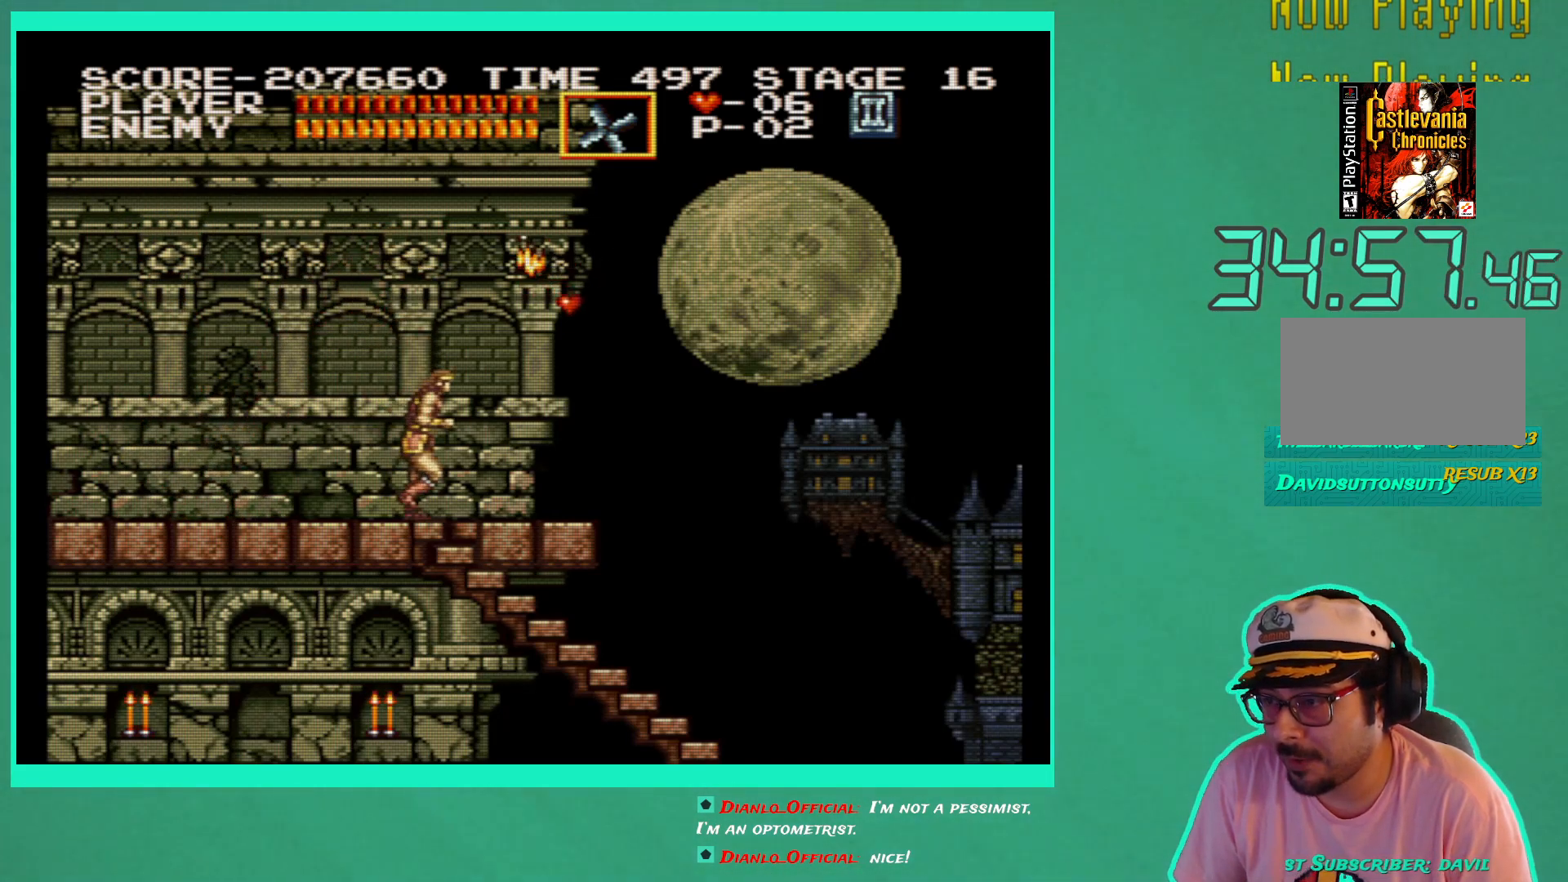
{"buttons": [], "left_stick": "center", "right_stick": "center", "events": [[400, "DPAD_RIGHT", "up"]]}
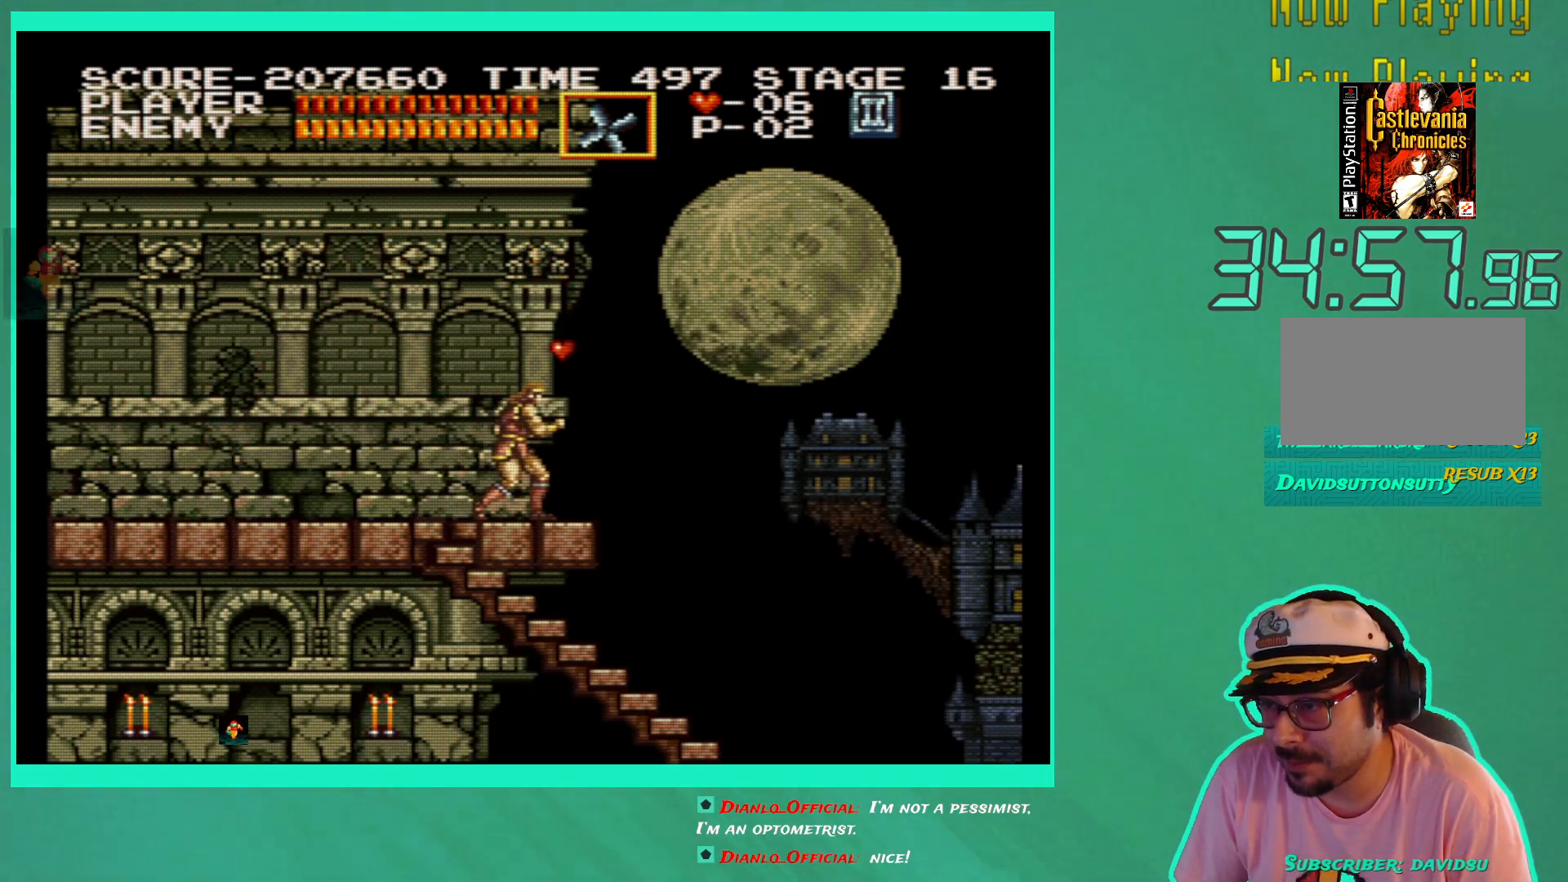
{"buttons": [], "left_stick": "center", "right_stick": "center", "events": []}
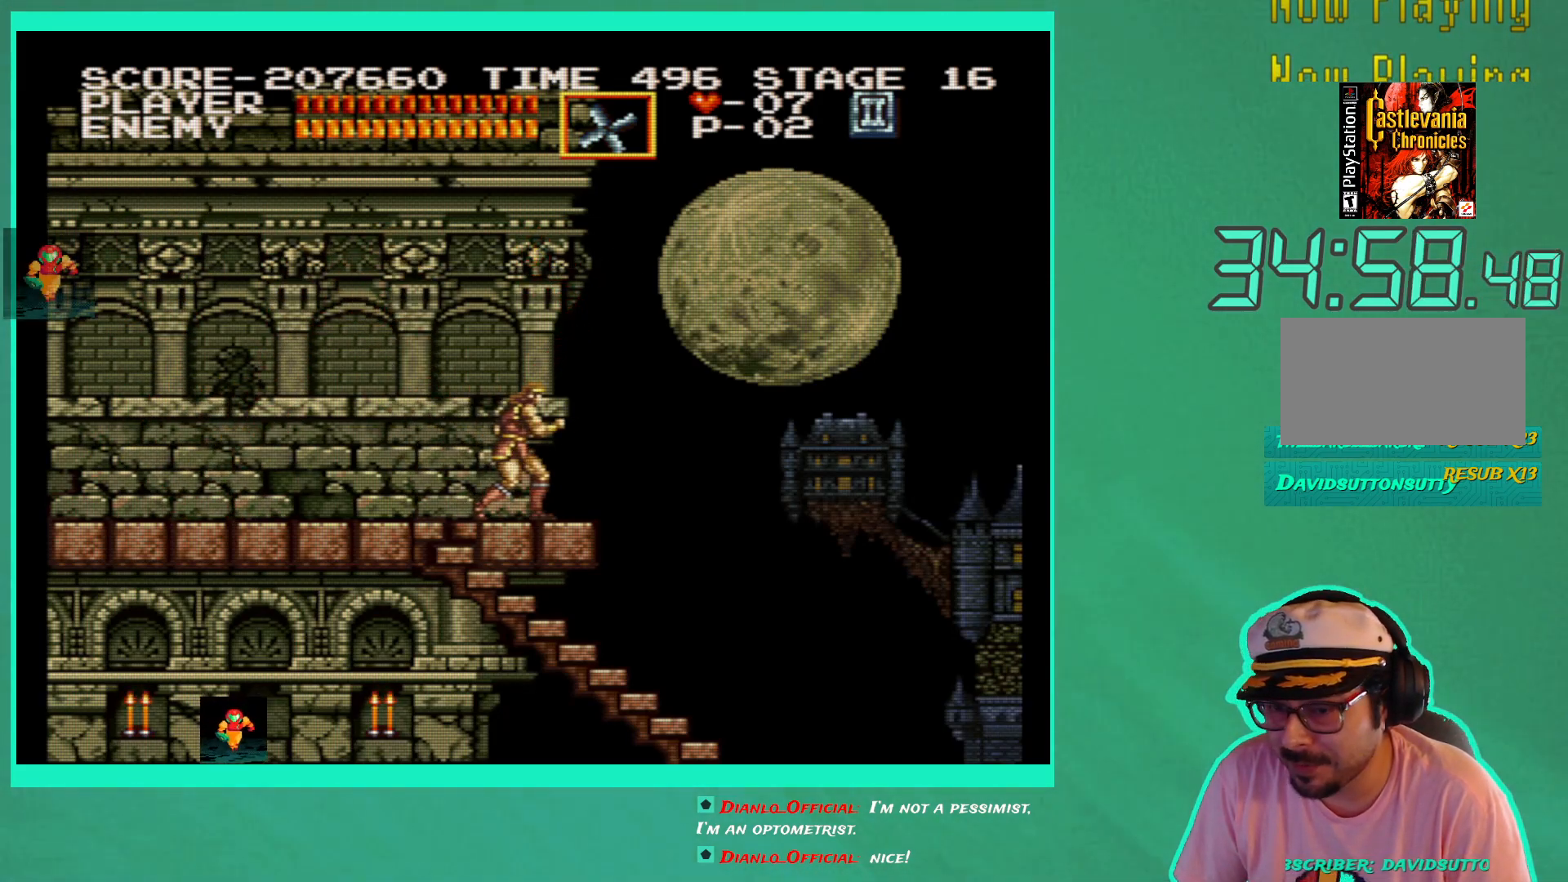
{"buttons": [], "left_stick": "center", "right_stick": "center", "events": []}
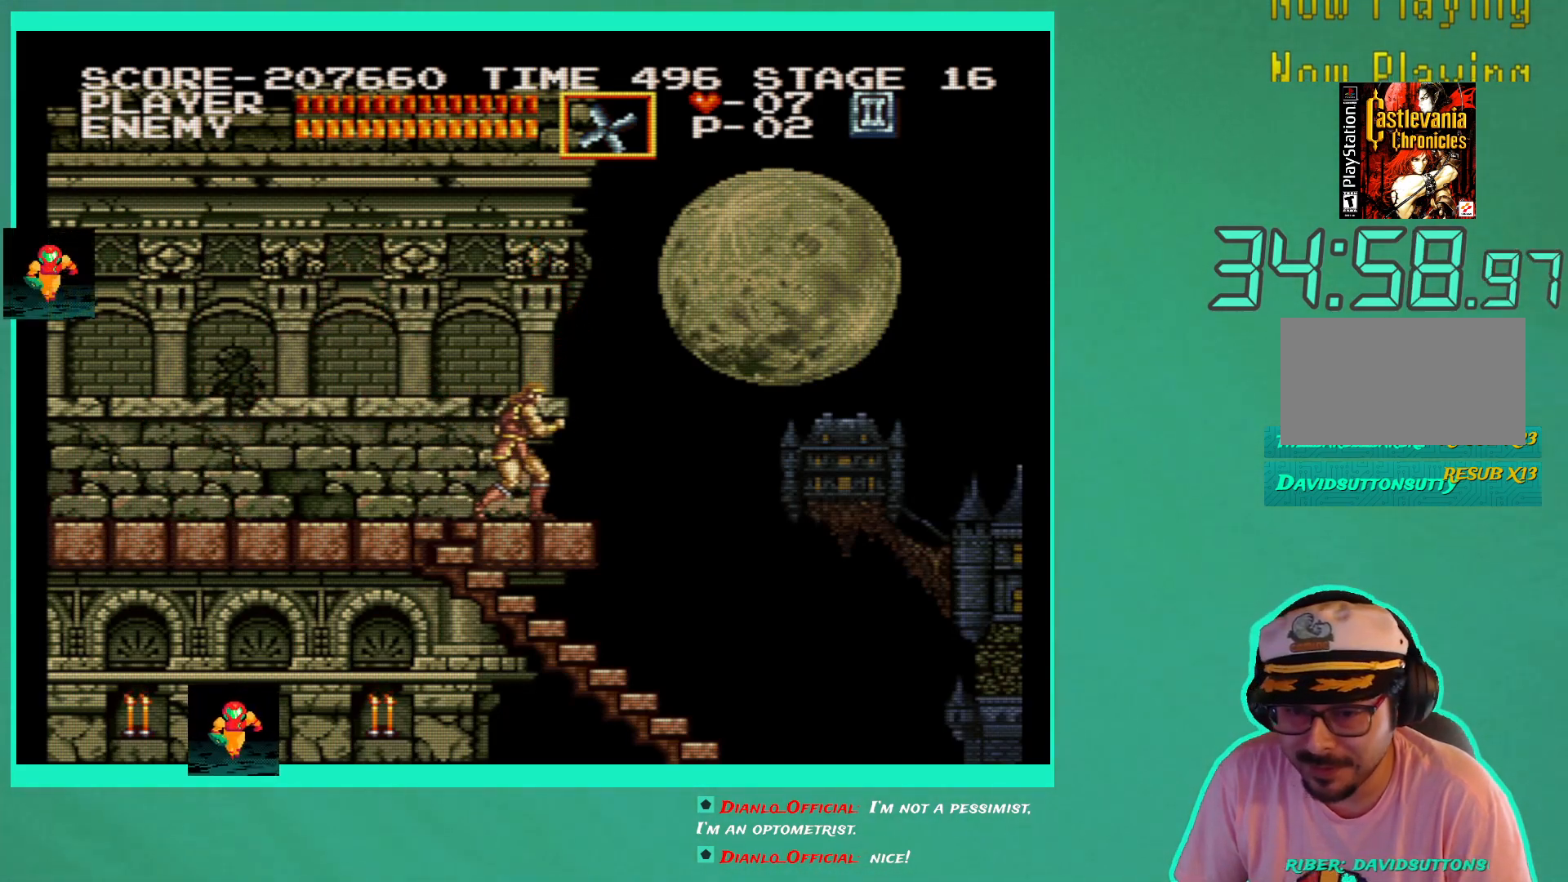
{"buttons": [], "left_stick": "center", "right_stick": "center", "events": []}
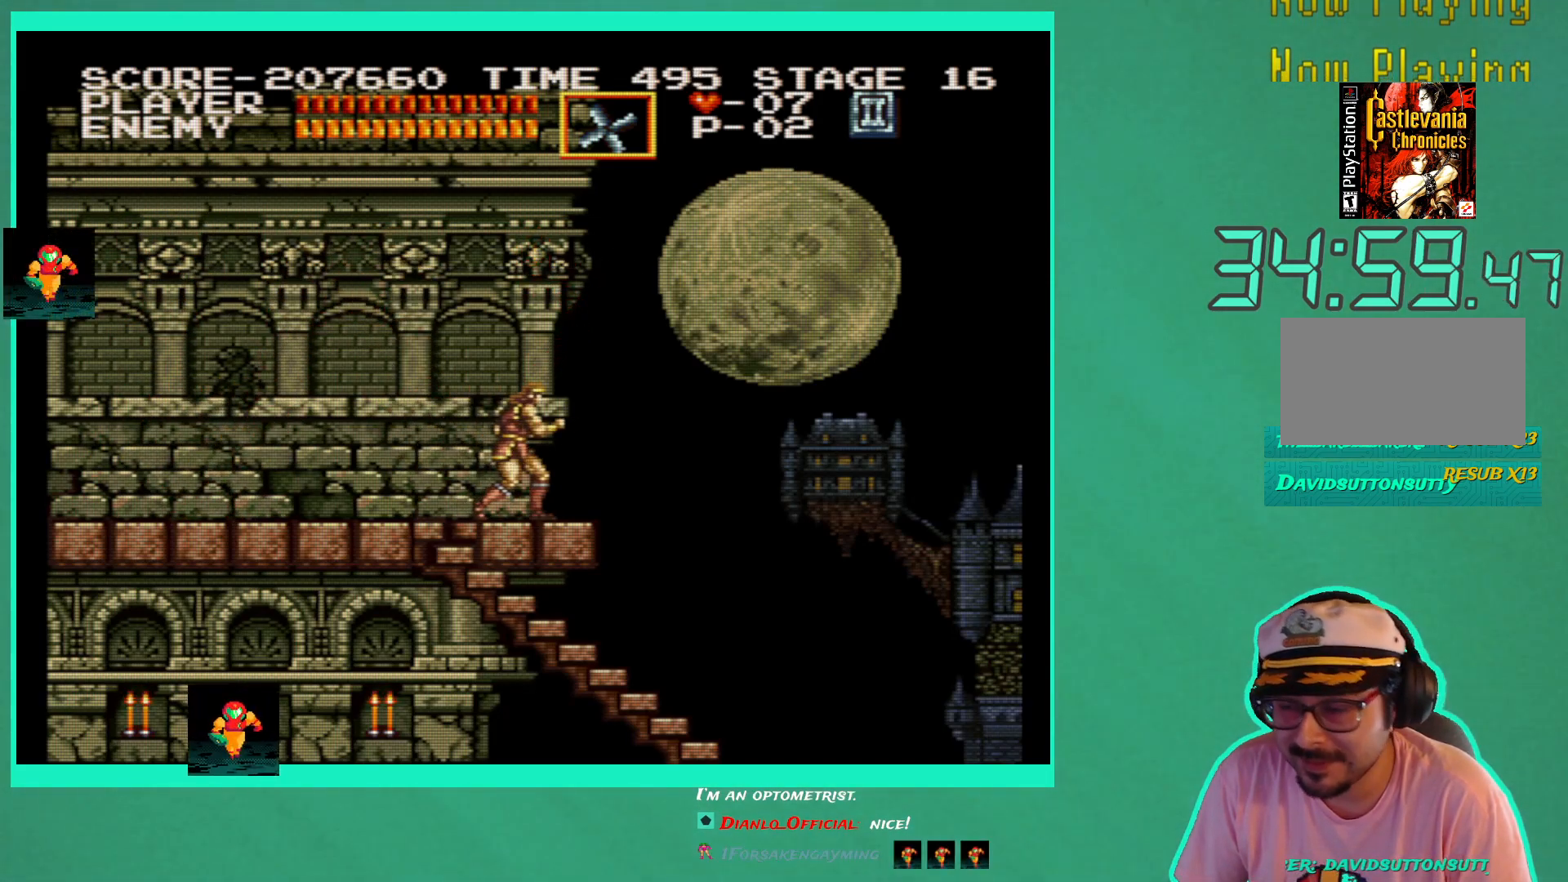
{"buttons": [], "left_stick": "center", "right_stick": "center", "events": []}
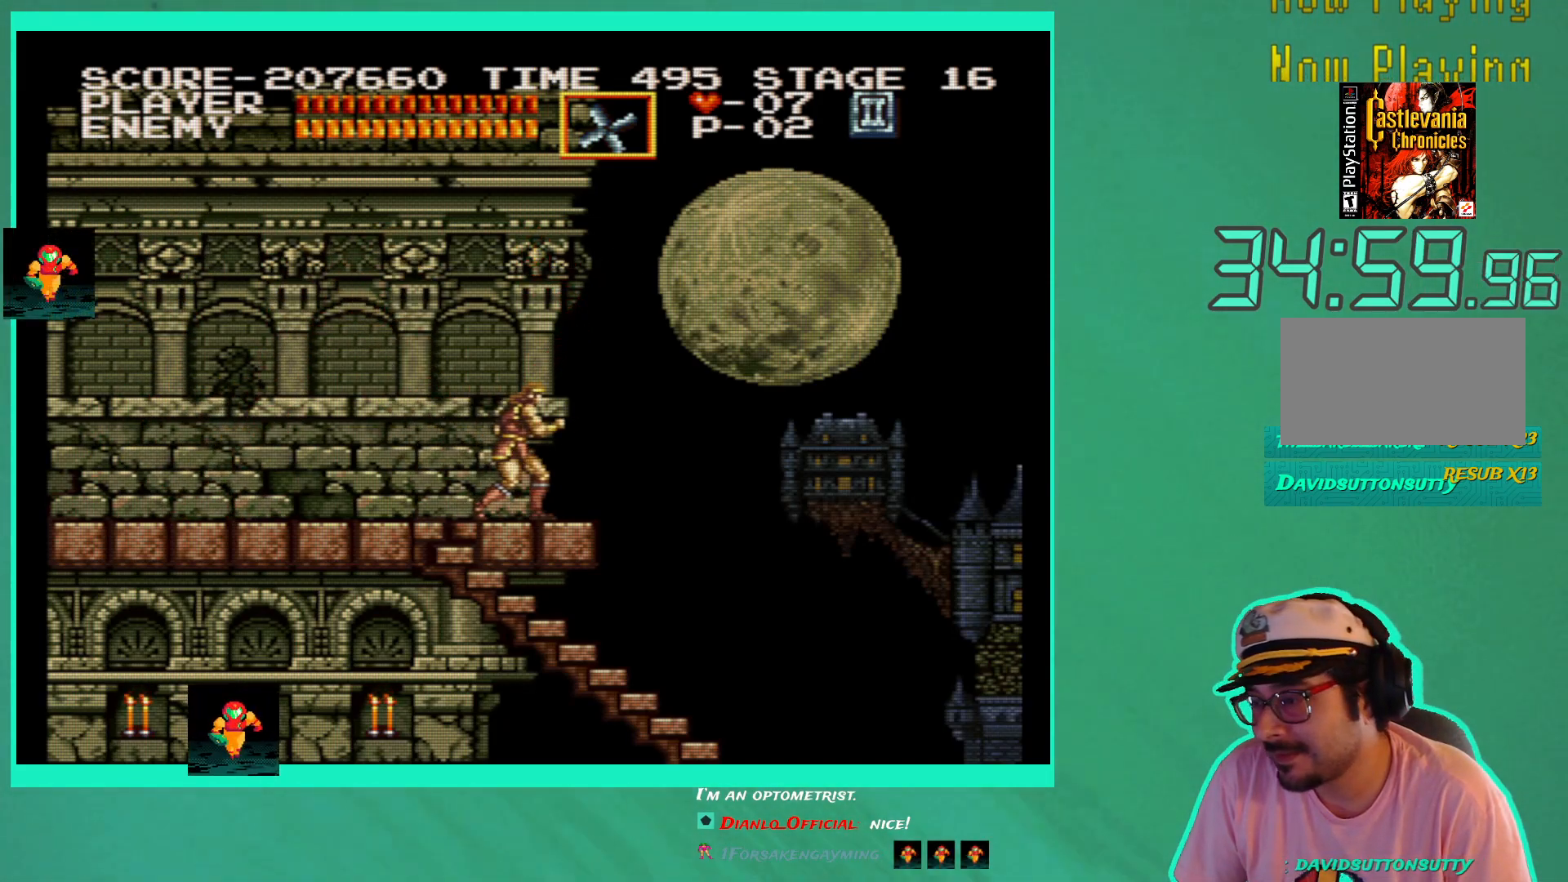
{"buttons": [], "left_stick": "center", "right_stick": "center", "events": []}
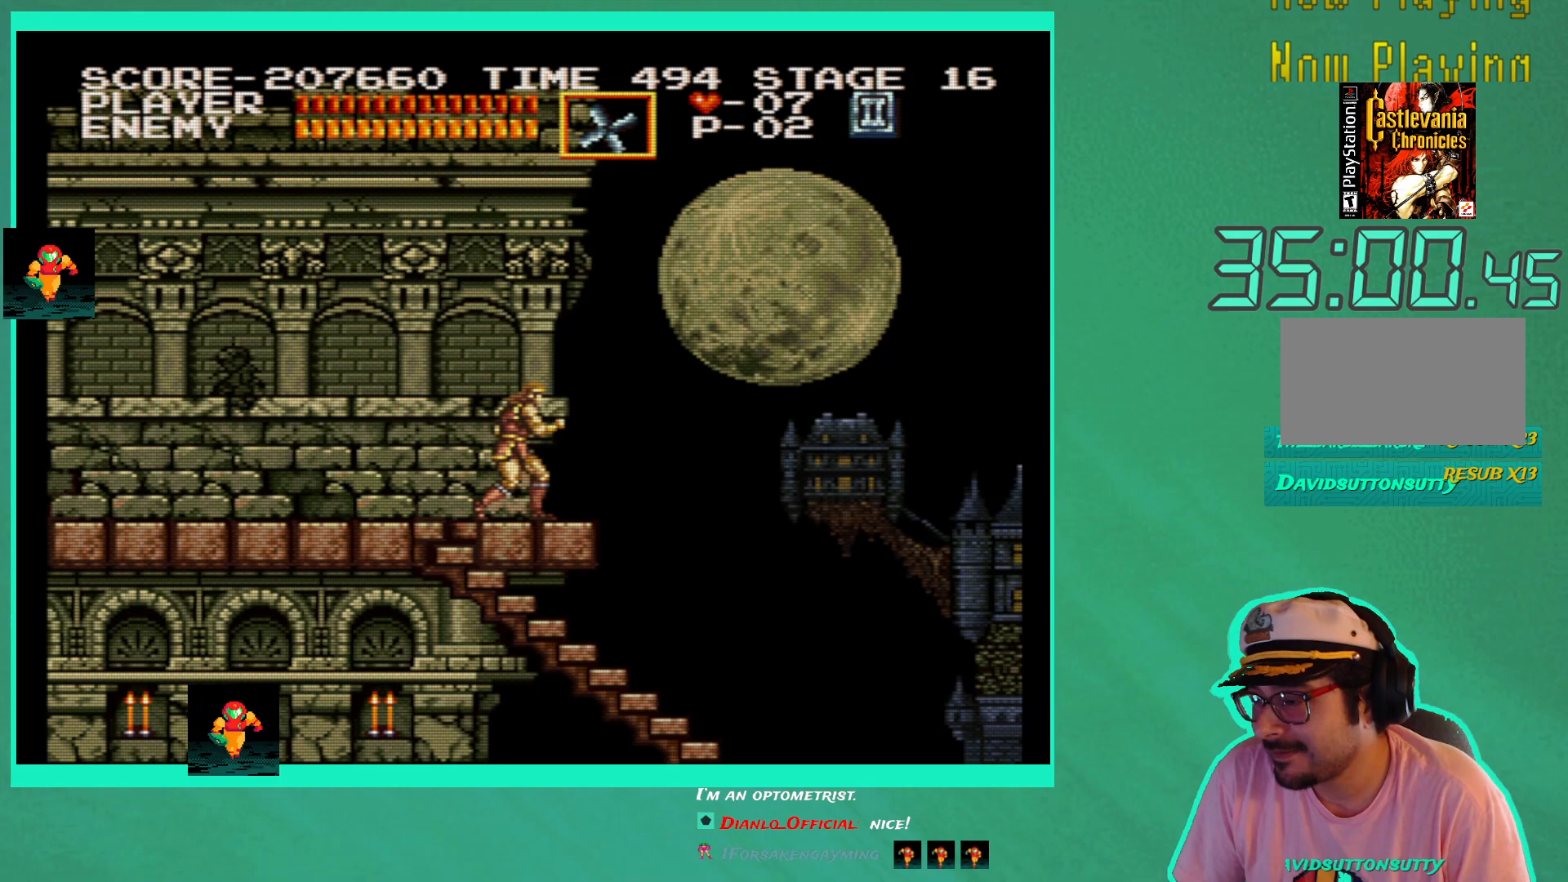
{"buttons": [], "left_stick": "center", "right_stick": "center", "events": []}
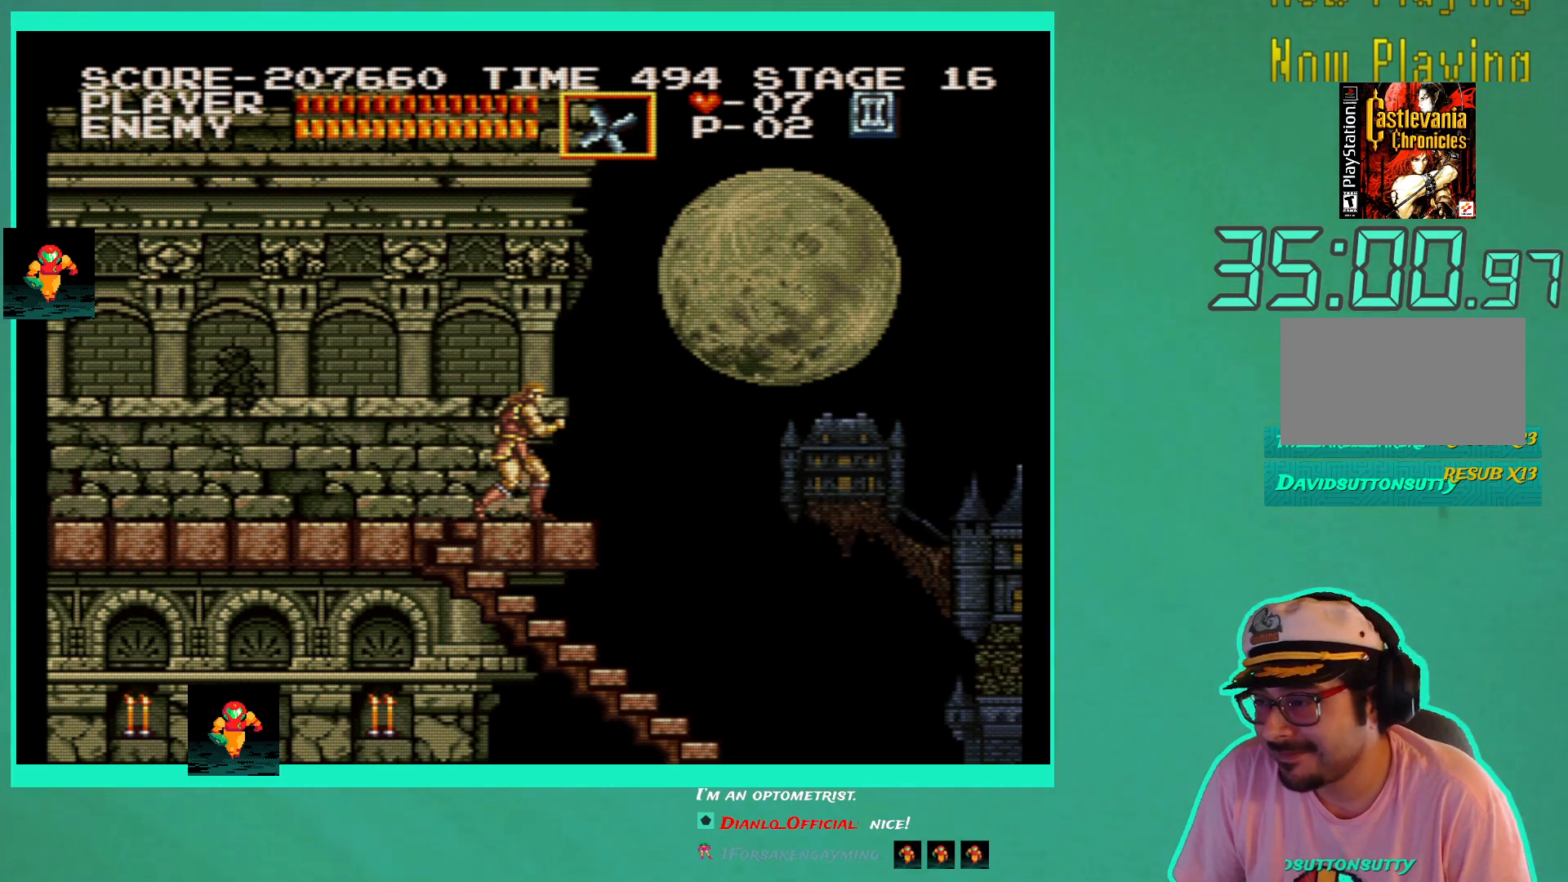
{"buttons": ["DPAD_RIGHT"], "left_stick": "center", "right_stick": "center", "events": [[467, "DPAD_RIGHT", "down"]]}
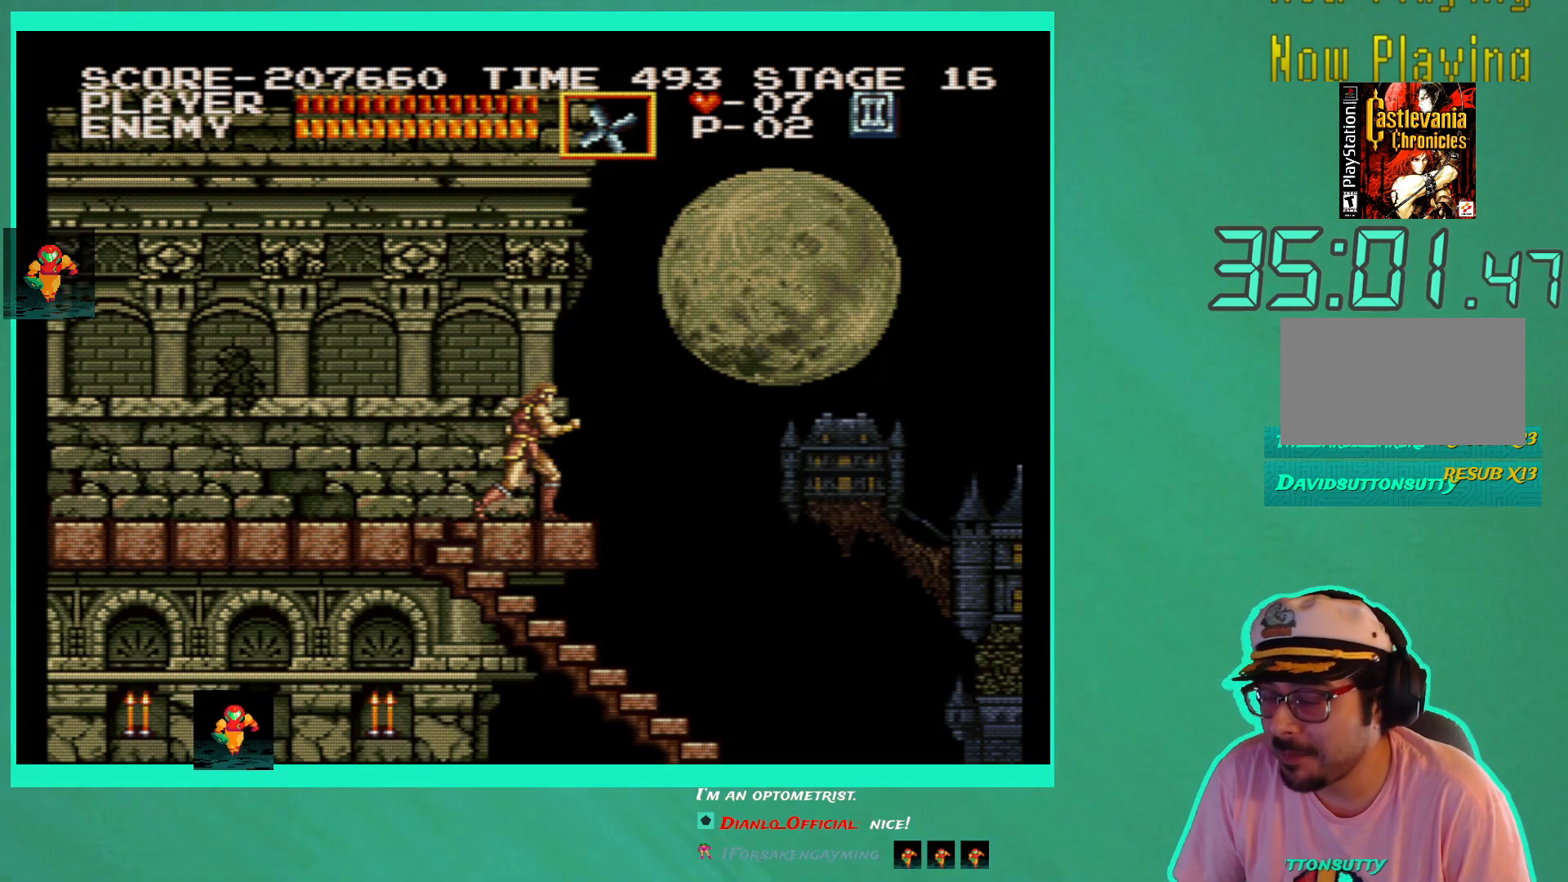
{"buttons": [], "left_stick": "center", "right_stick": "center", "events": [[167, "DPAD_RIGHT", "up"]]}
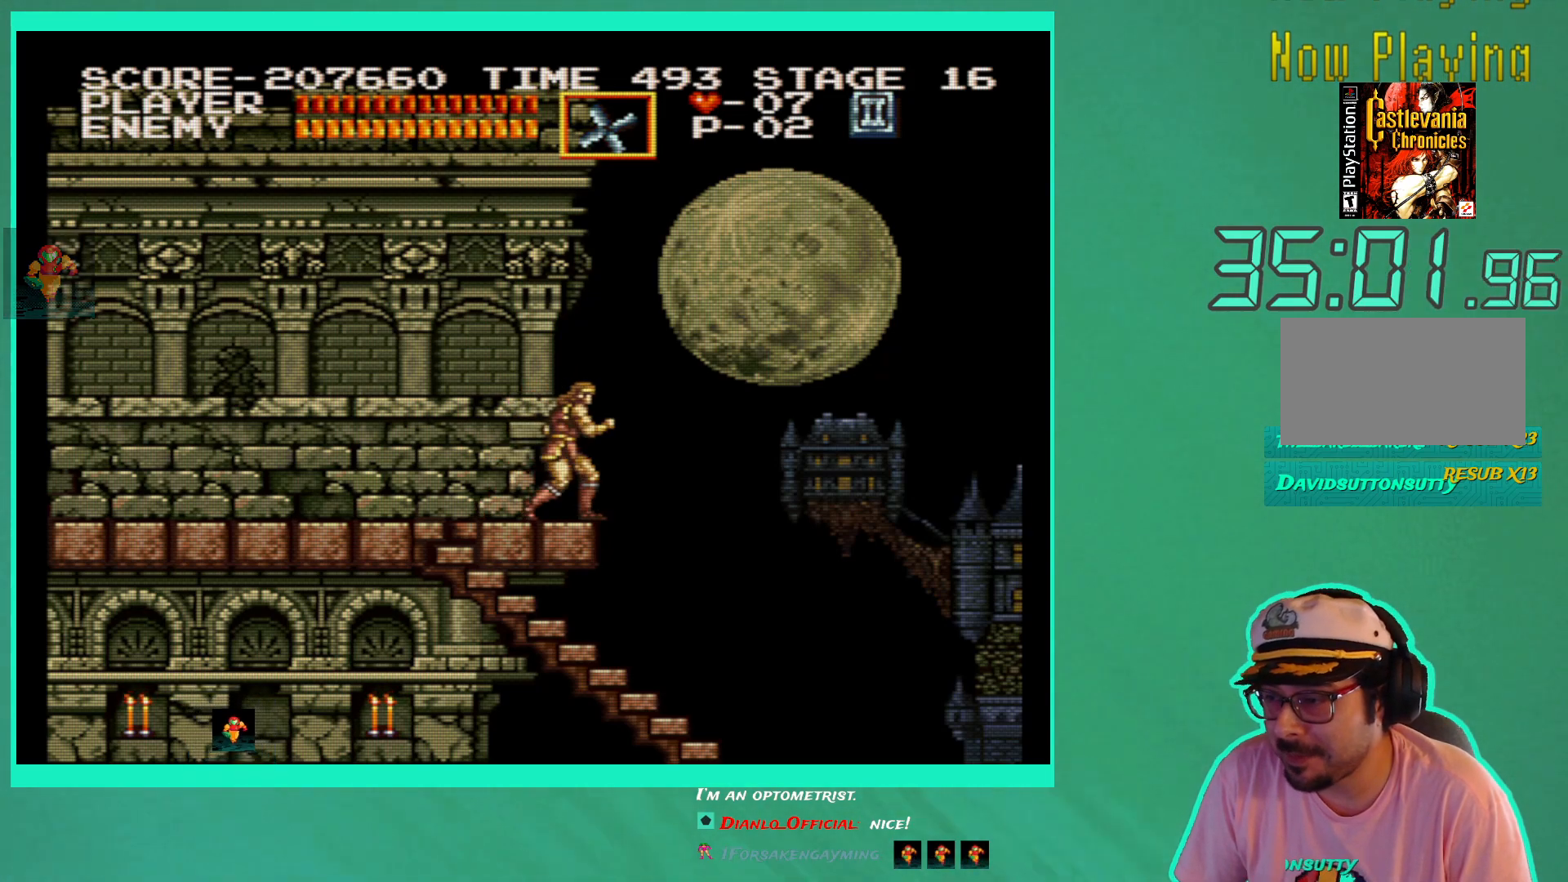
{"buttons": [], "left_stick": "center", "right_stick": "center", "events": []}
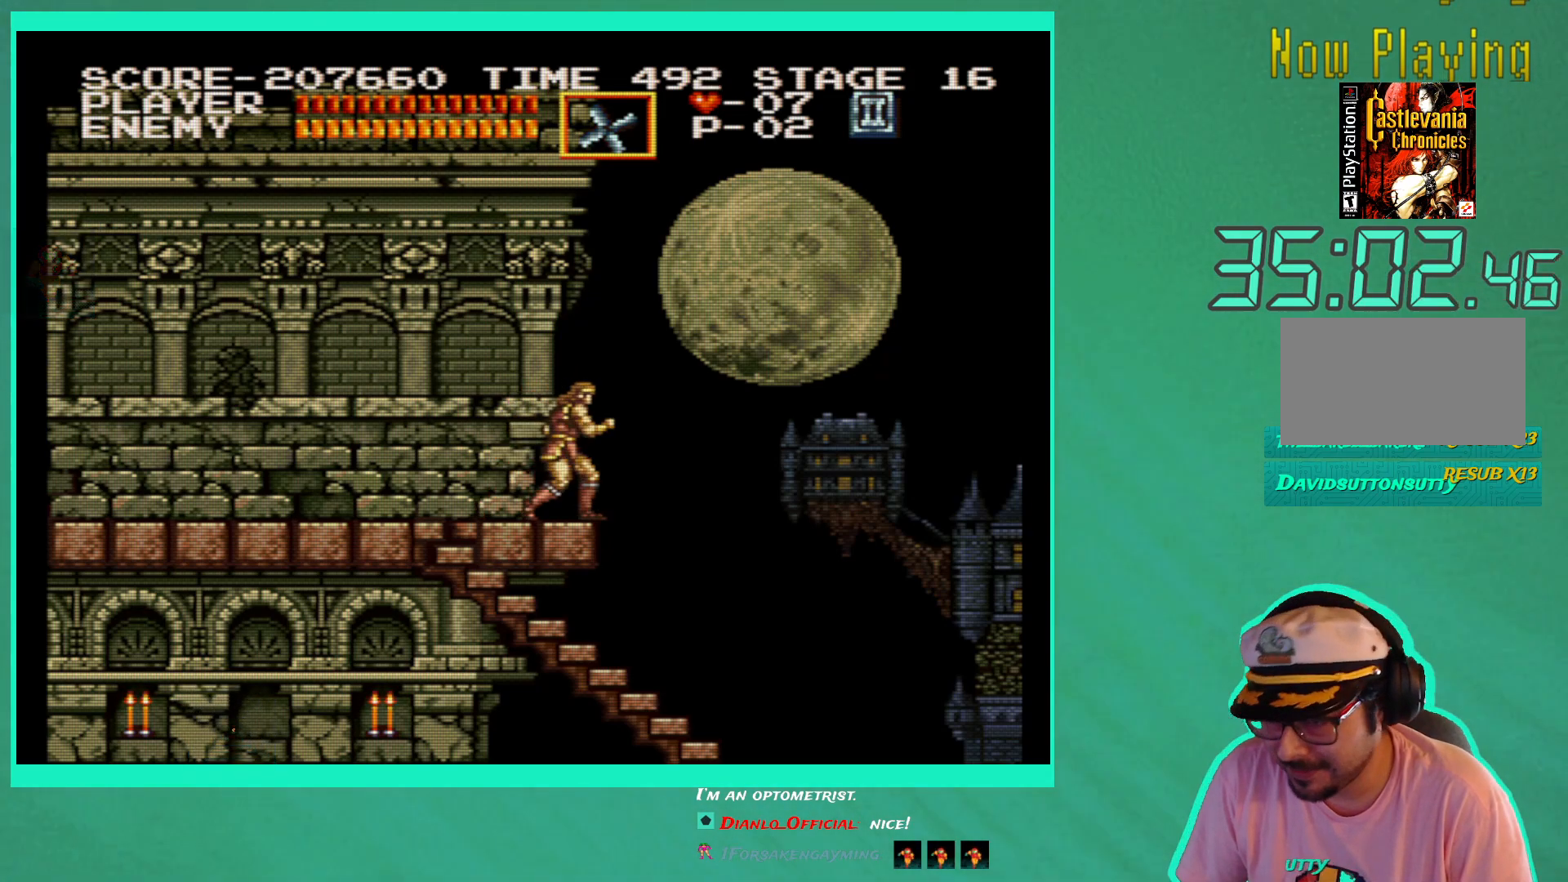
{"buttons": [], "left_stick": "center", "right_stick": "center", "events": [[217, "DPAD_RIGHT", "down"], [350, "DPAD_RIGHT", "up"]]}
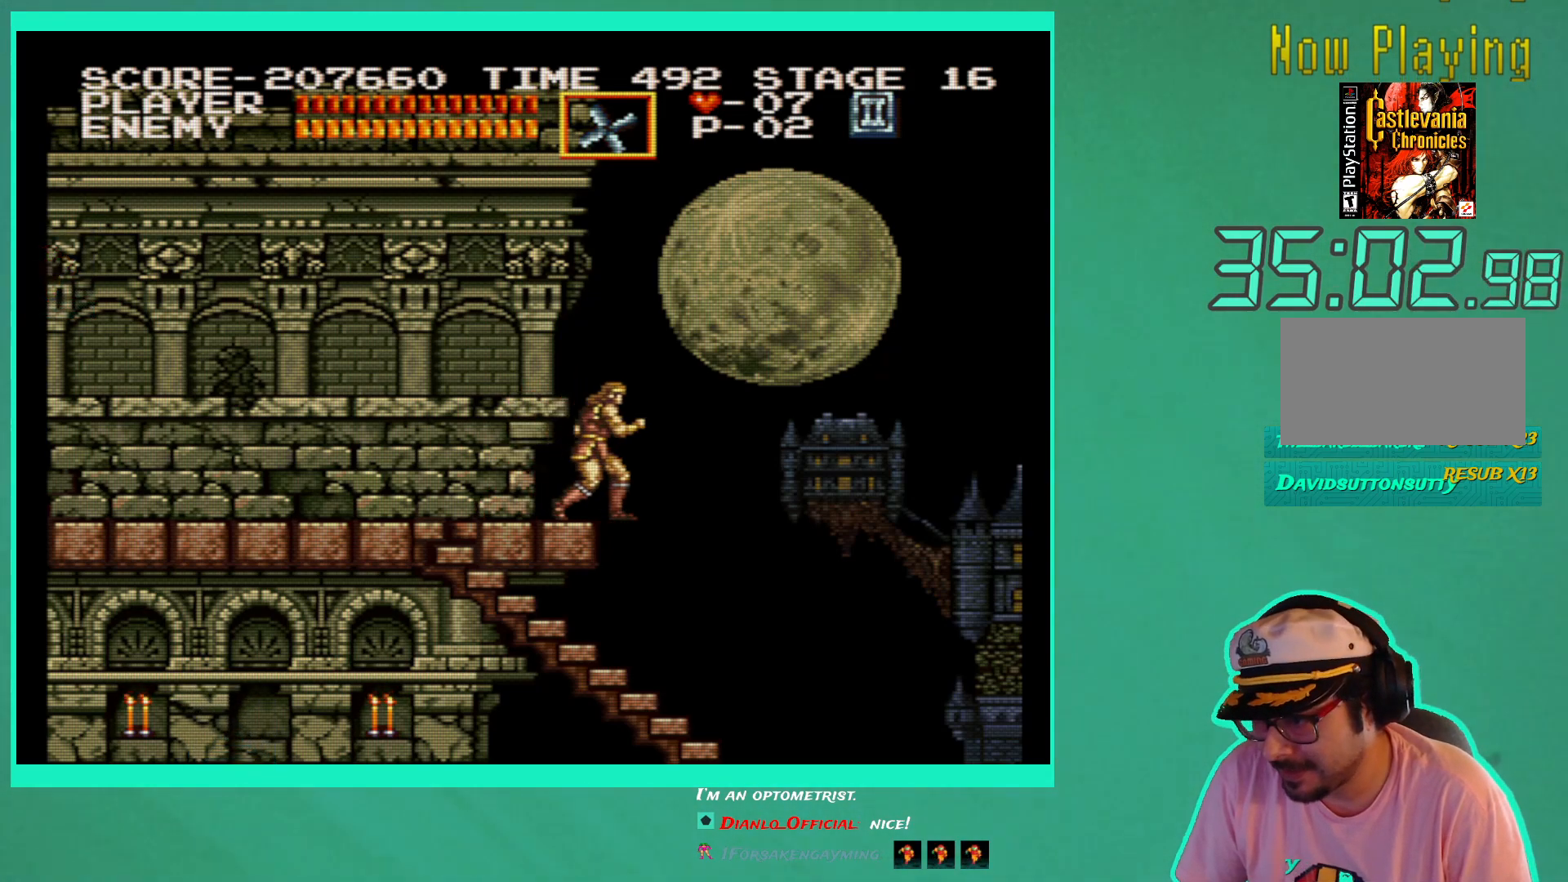
{"buttons": [], "left_stick": "center", "right_stick": "center", "events": [[183, "DPAD_RIGHT", "down"], [450, "DPAD_RIGHT", "up"]]}
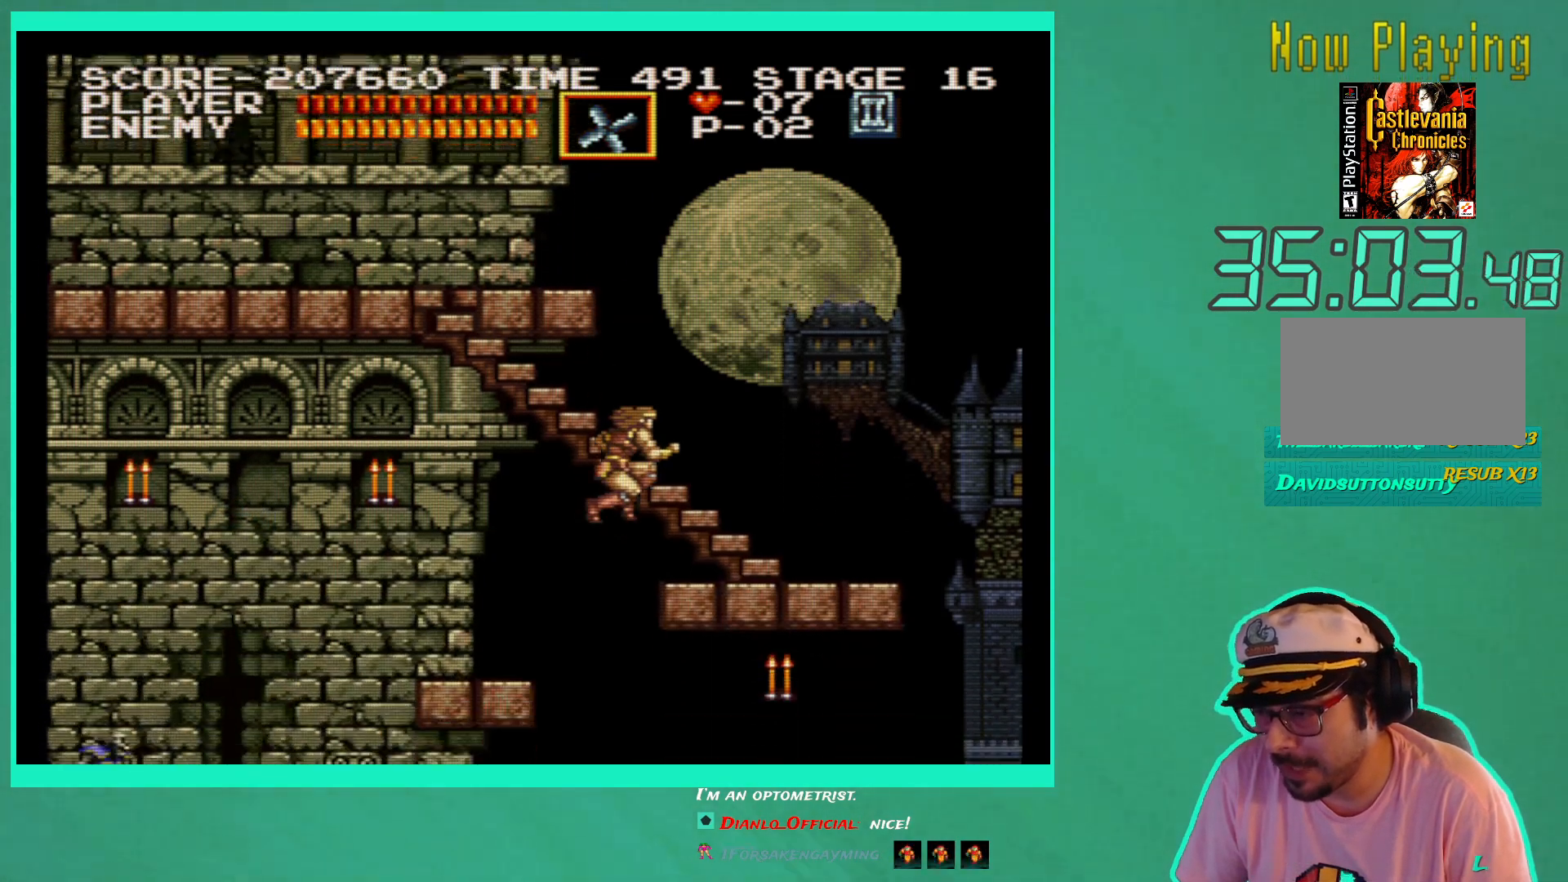
{"buttons": [], "left_stick": "center", "right_stick": "center", "events": []}
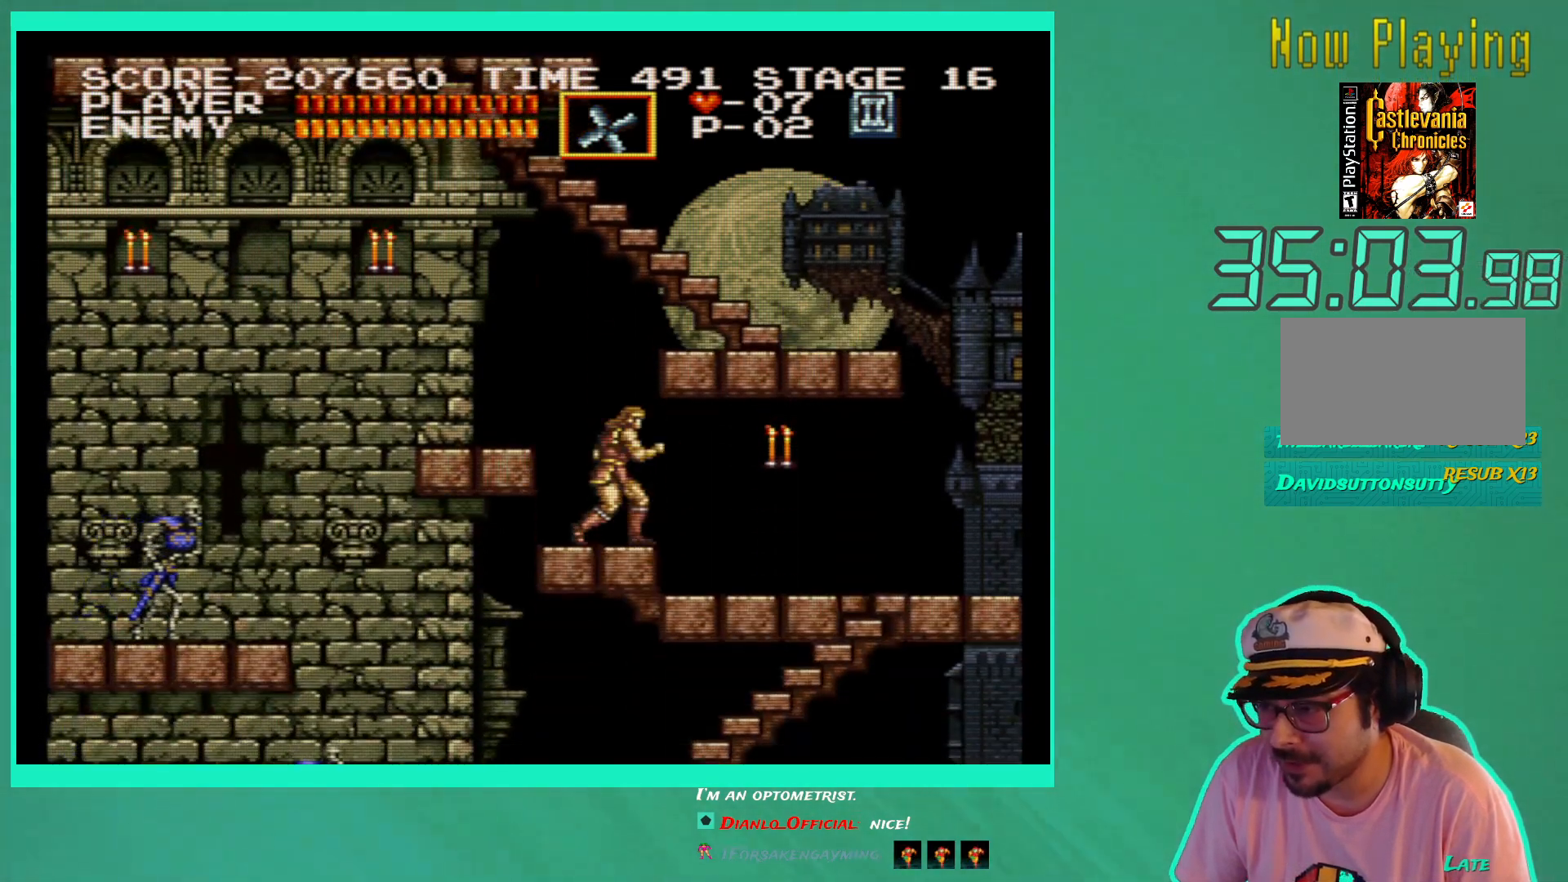
{"buttons": [], "left_stick": "center", "right_stick": "center", "events": [[233, "X", "down"], [333, "X", "up"], [350, "X", "down"], [450, "X", "up"]]}
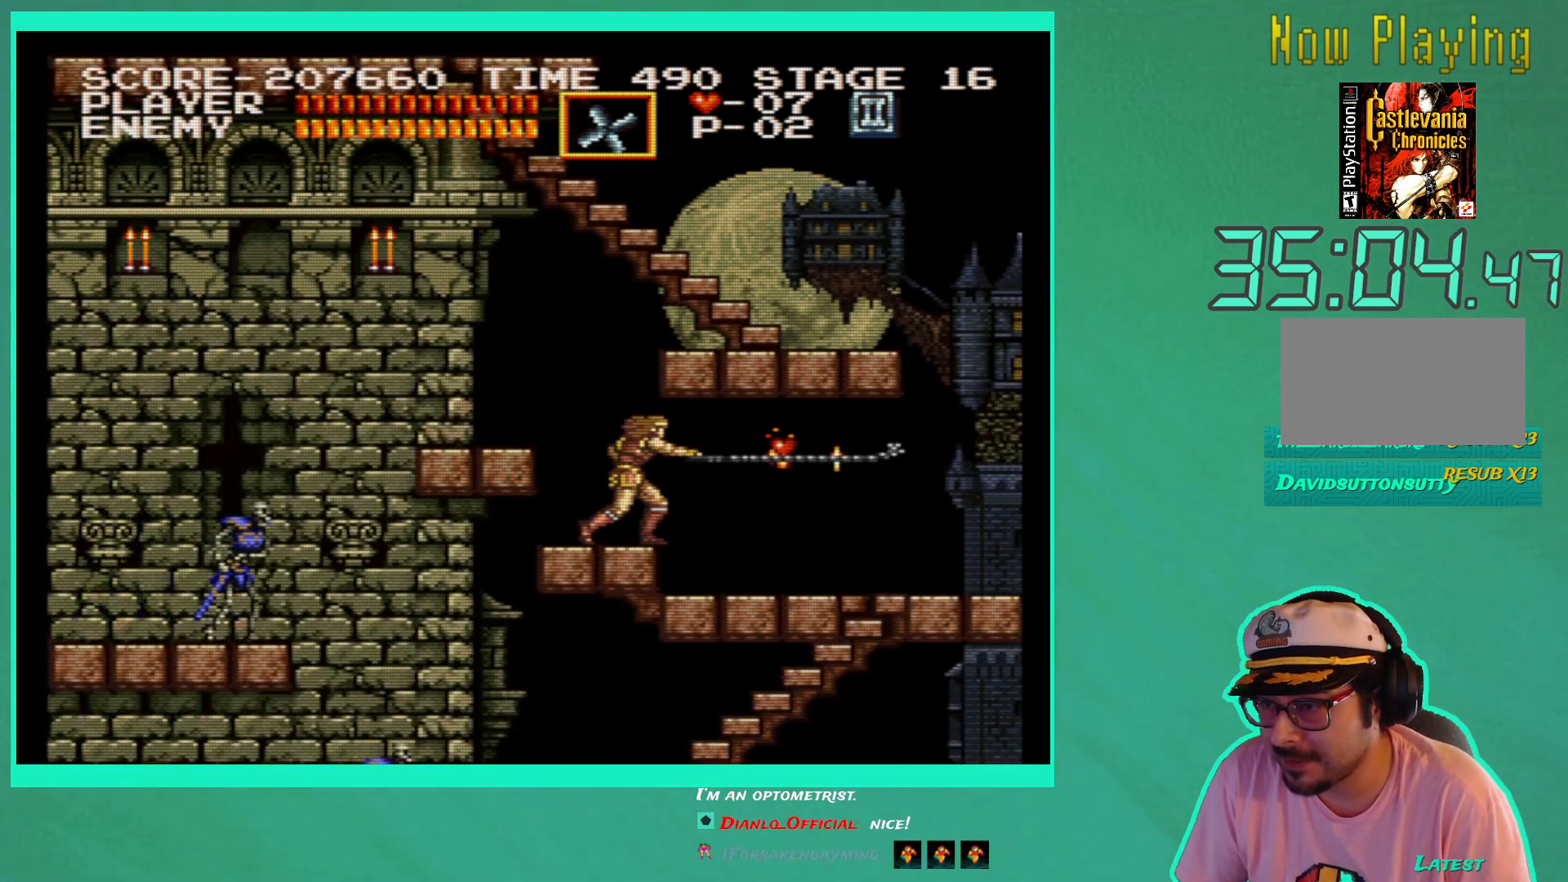
{"buttons": ["DPAD_RIGHT"], "left_stick": "center", "right_stick": "center", "events": [[317, "DPAD_RIGHT", "down"]]}
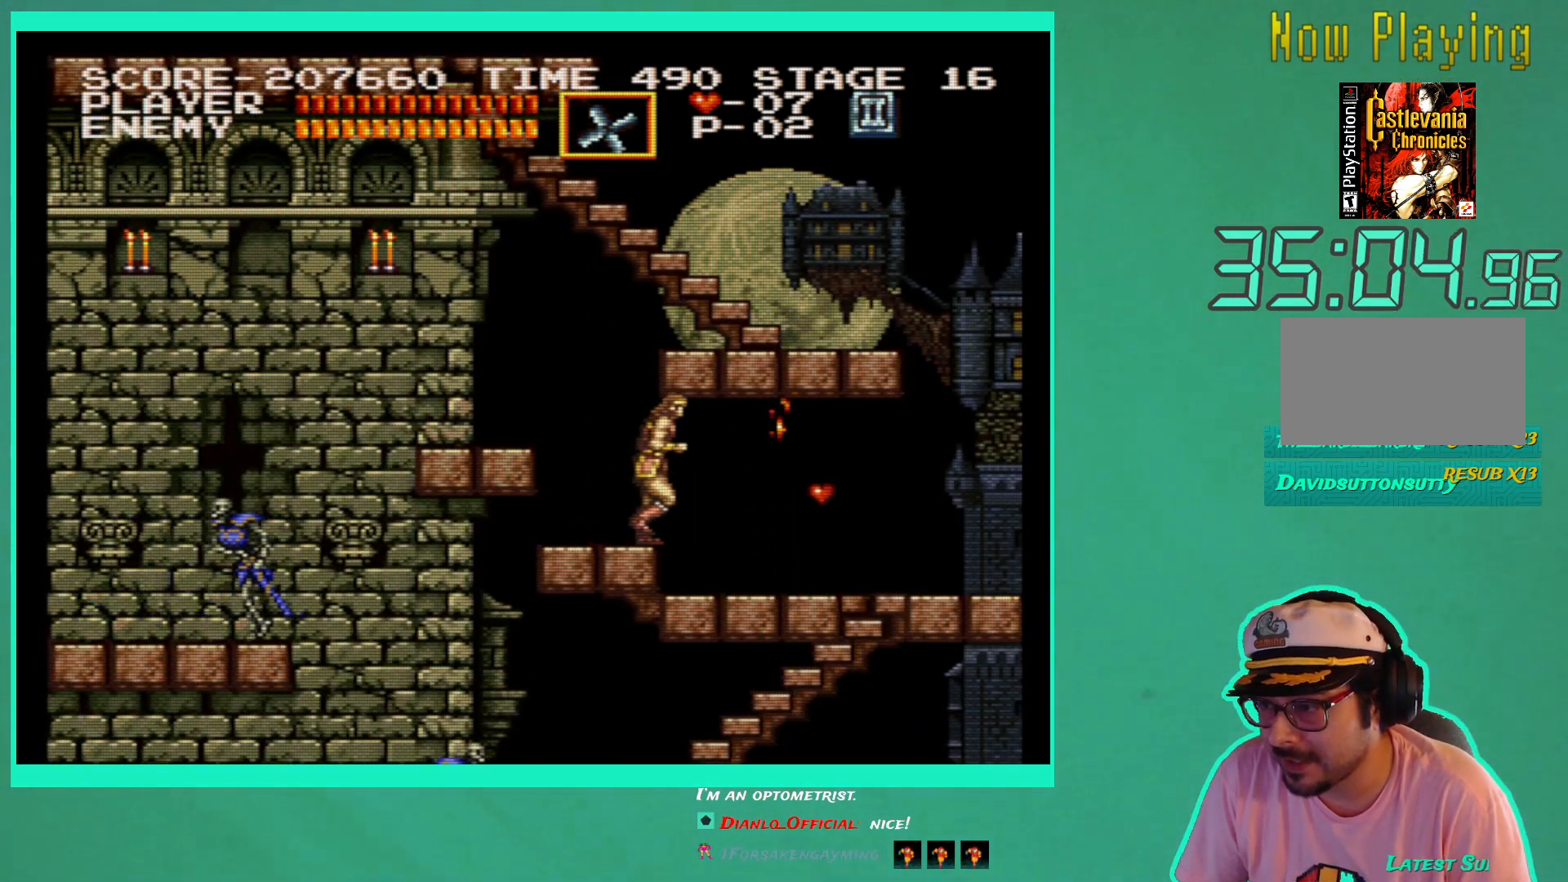
{"buttons": [], "left_stick": "center", "right_stick": "center", "events": [[483, "DPAD_RIGHT", "up"]]}
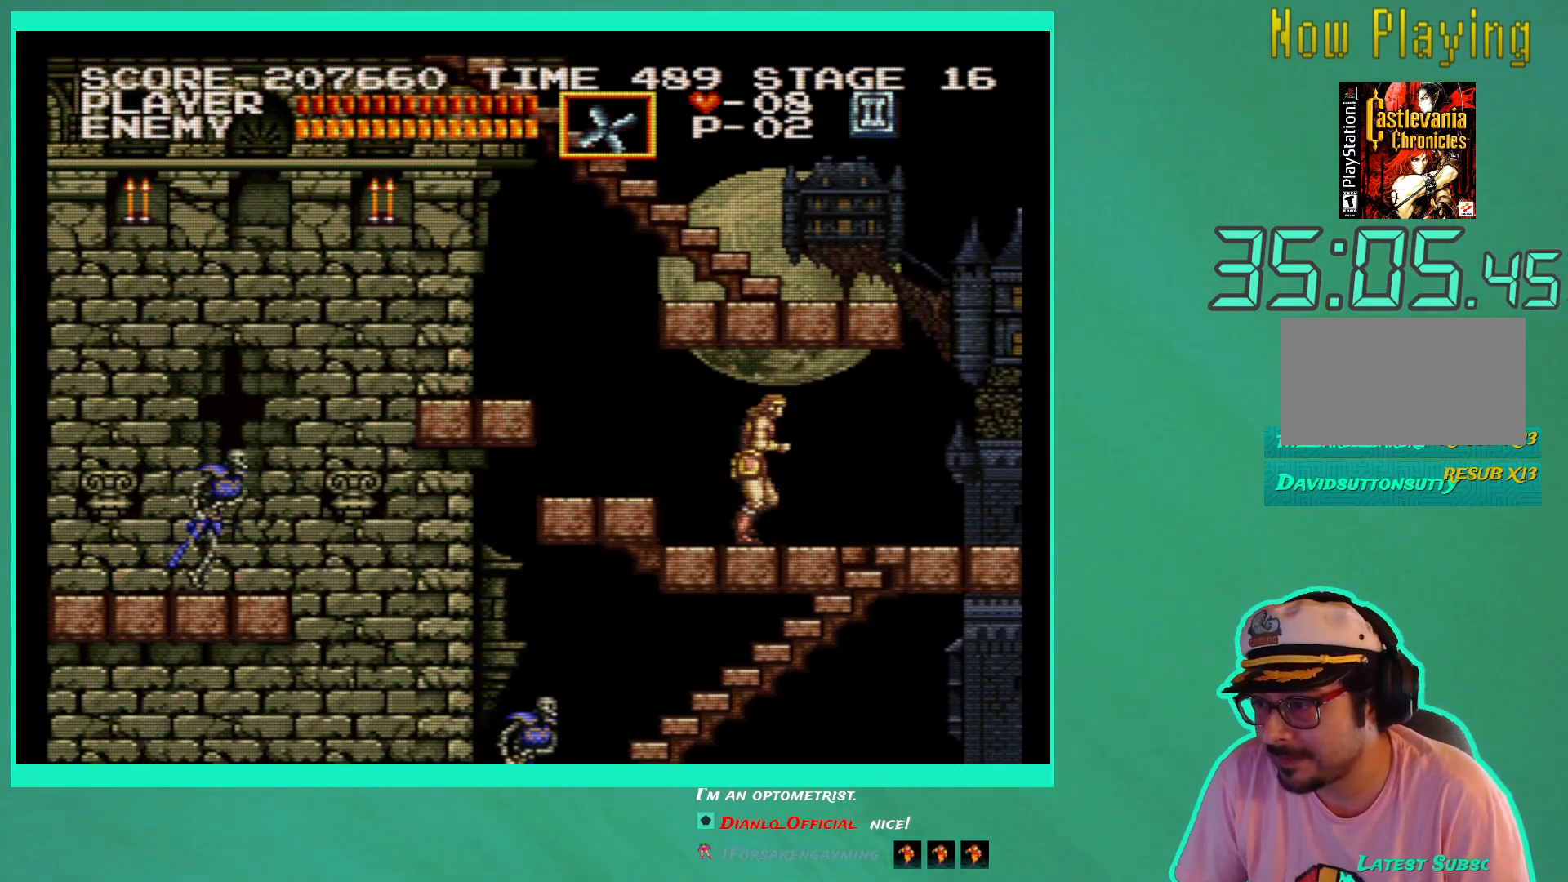
{"buttons": ["DPAD_LEFT"], "left_stick": "center", "right_stick": "center", "events": [[33, "DPAD_LEFT", "down"], [250, "A", "down"], [367, "A", "up"]]}
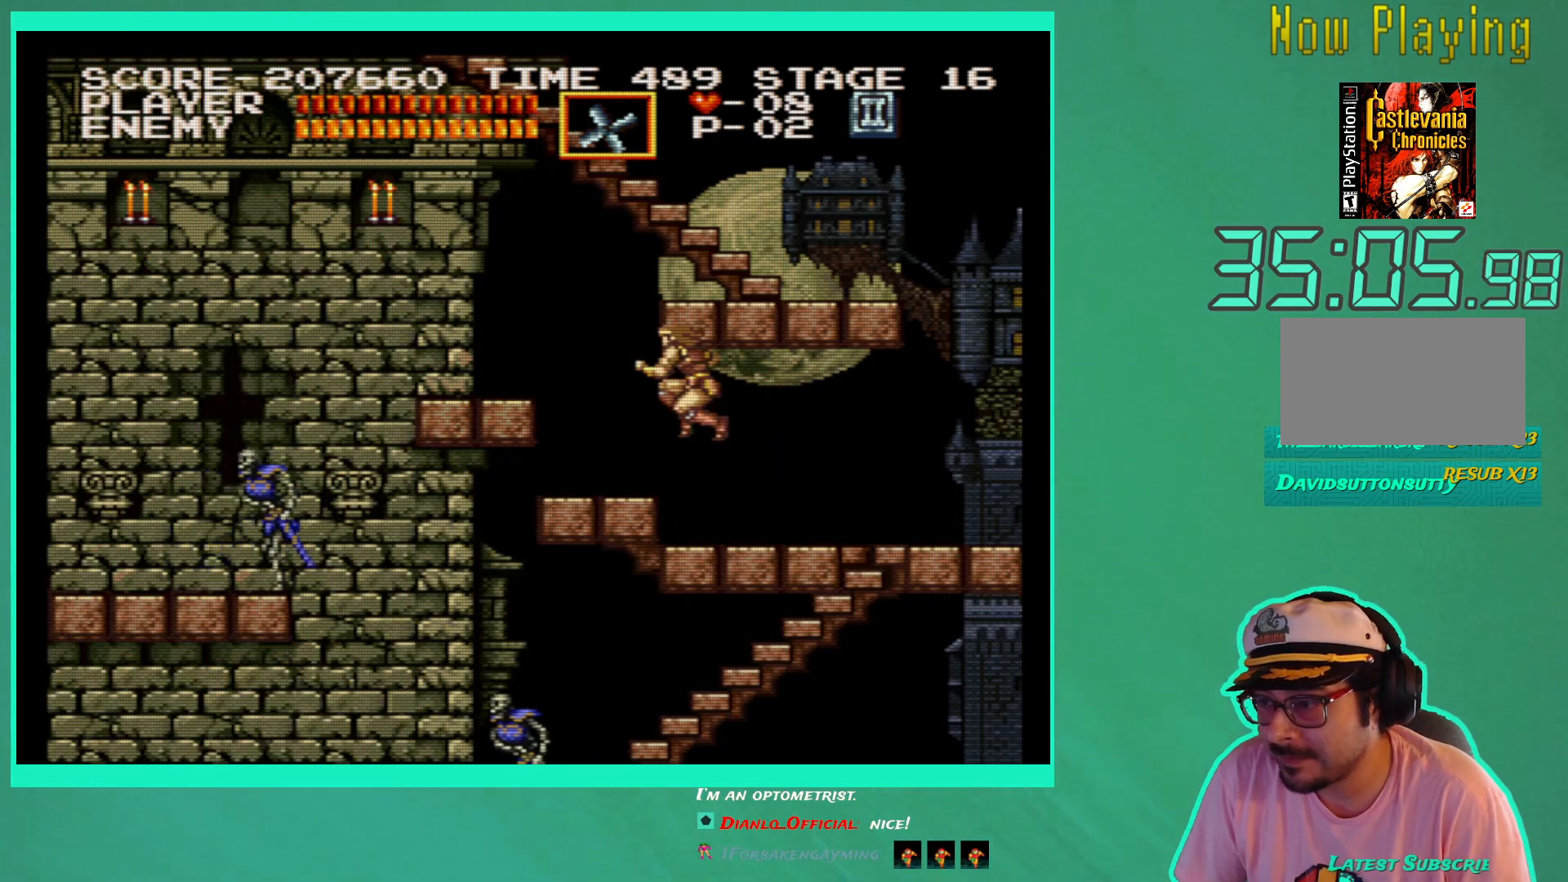
{"buttons": ["DPAD_LEFT"], "left_stick": "center", "right_stick": "center", "events": []}
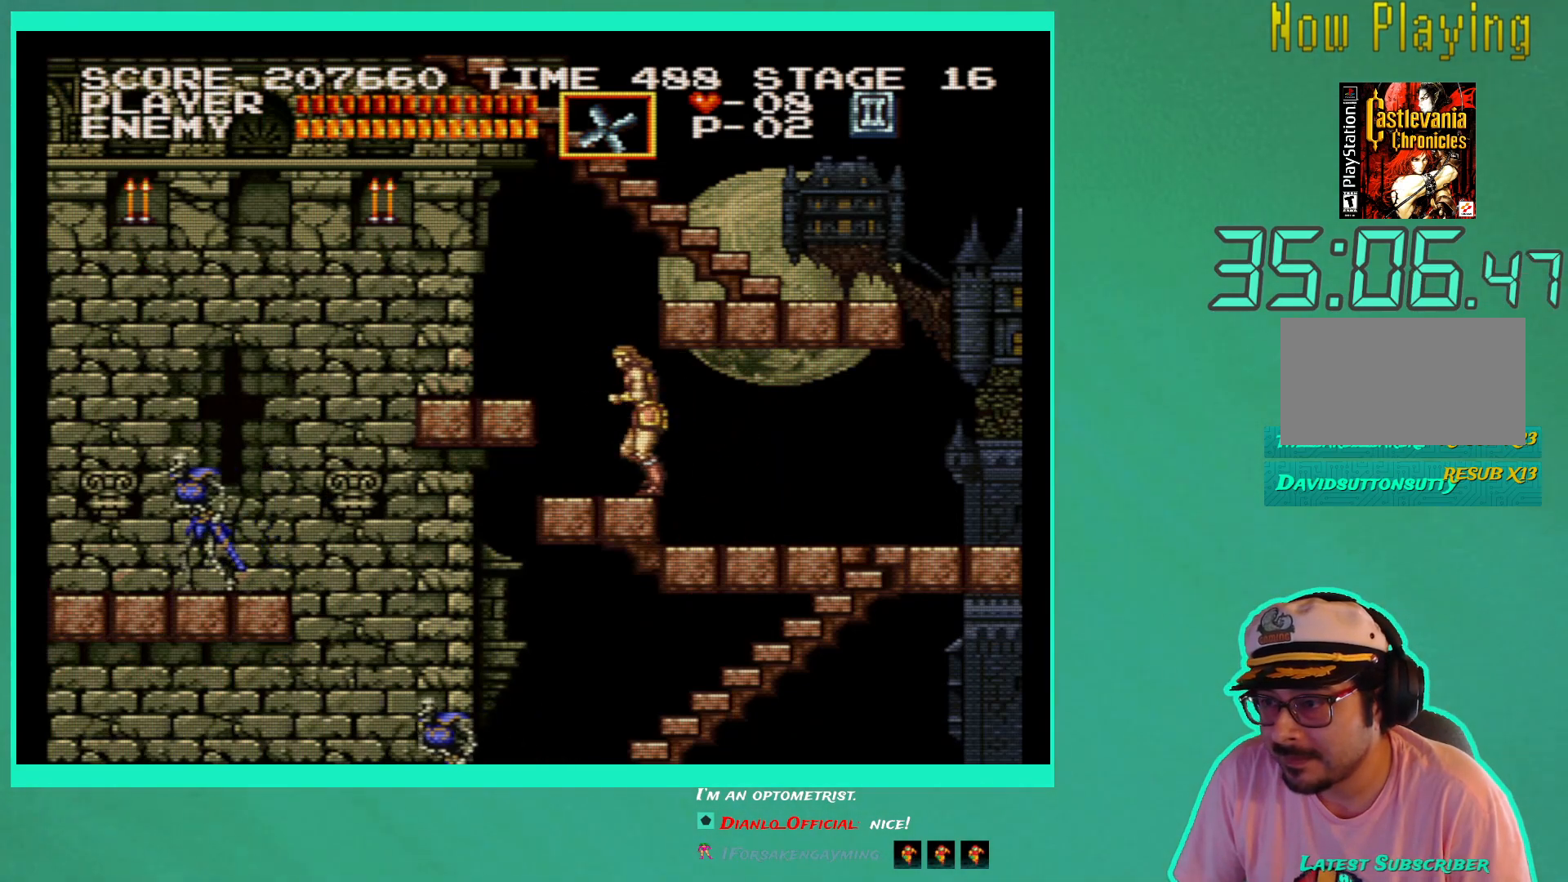
{"buttons": ["DPAD_LEFT"], "left_stick": "center", "right_stick": "center", "events": [[400, "A", "down"], [500, "A", "up"]]}
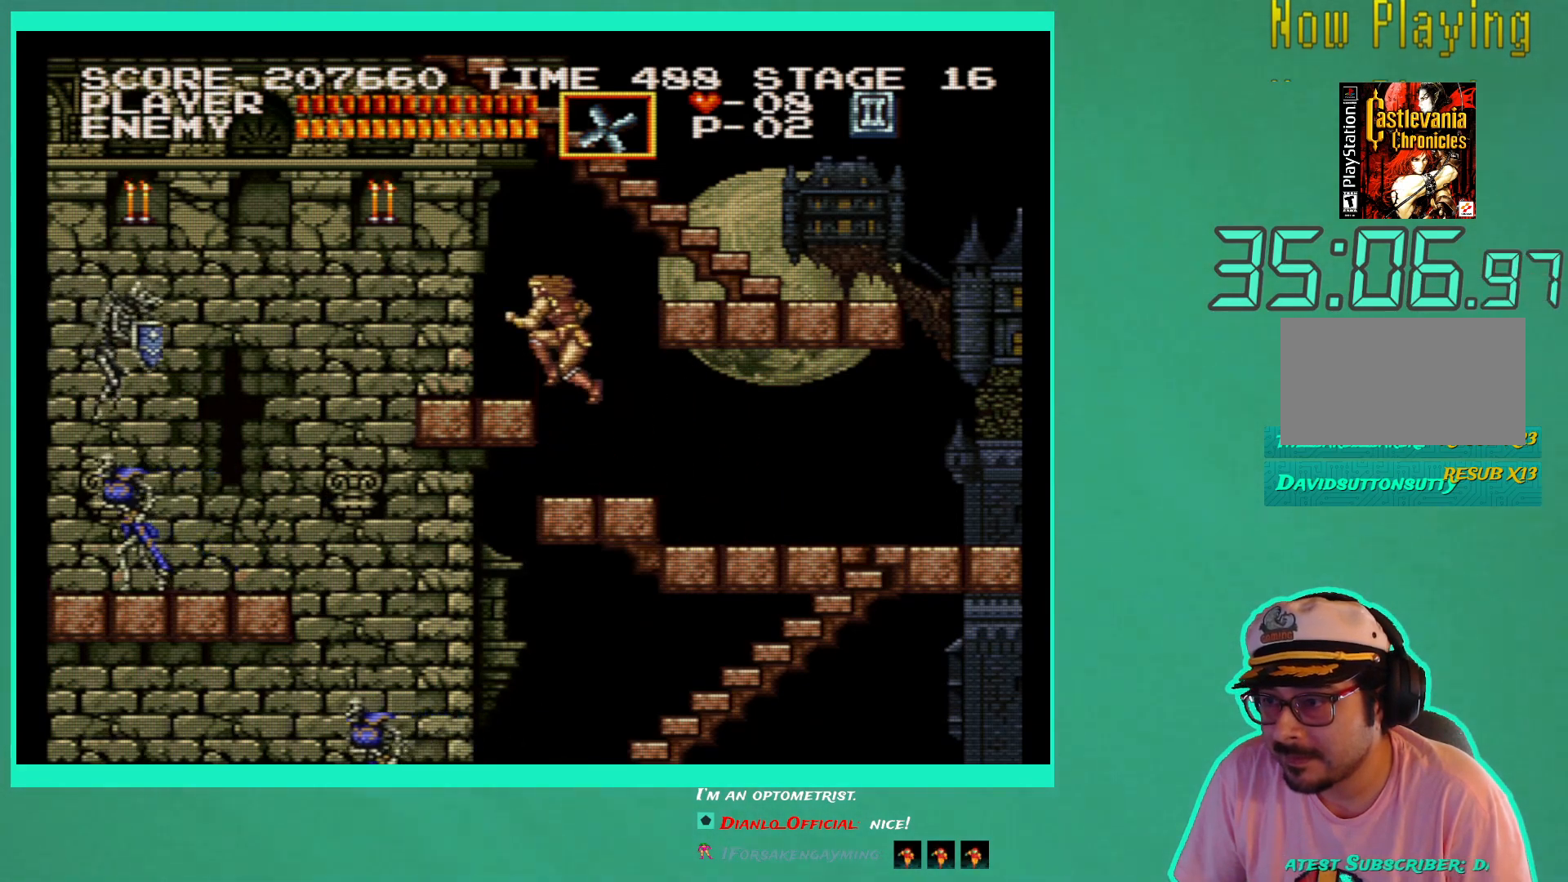
{"buttons": [], "left_stick": "center", "right_stick": "center", "events": [[67, "X", "down"], [117, "DPAD_LEFT", "up"], [167, "X", "up"], [233, "X", "down"], [317, "X", "up"]]}
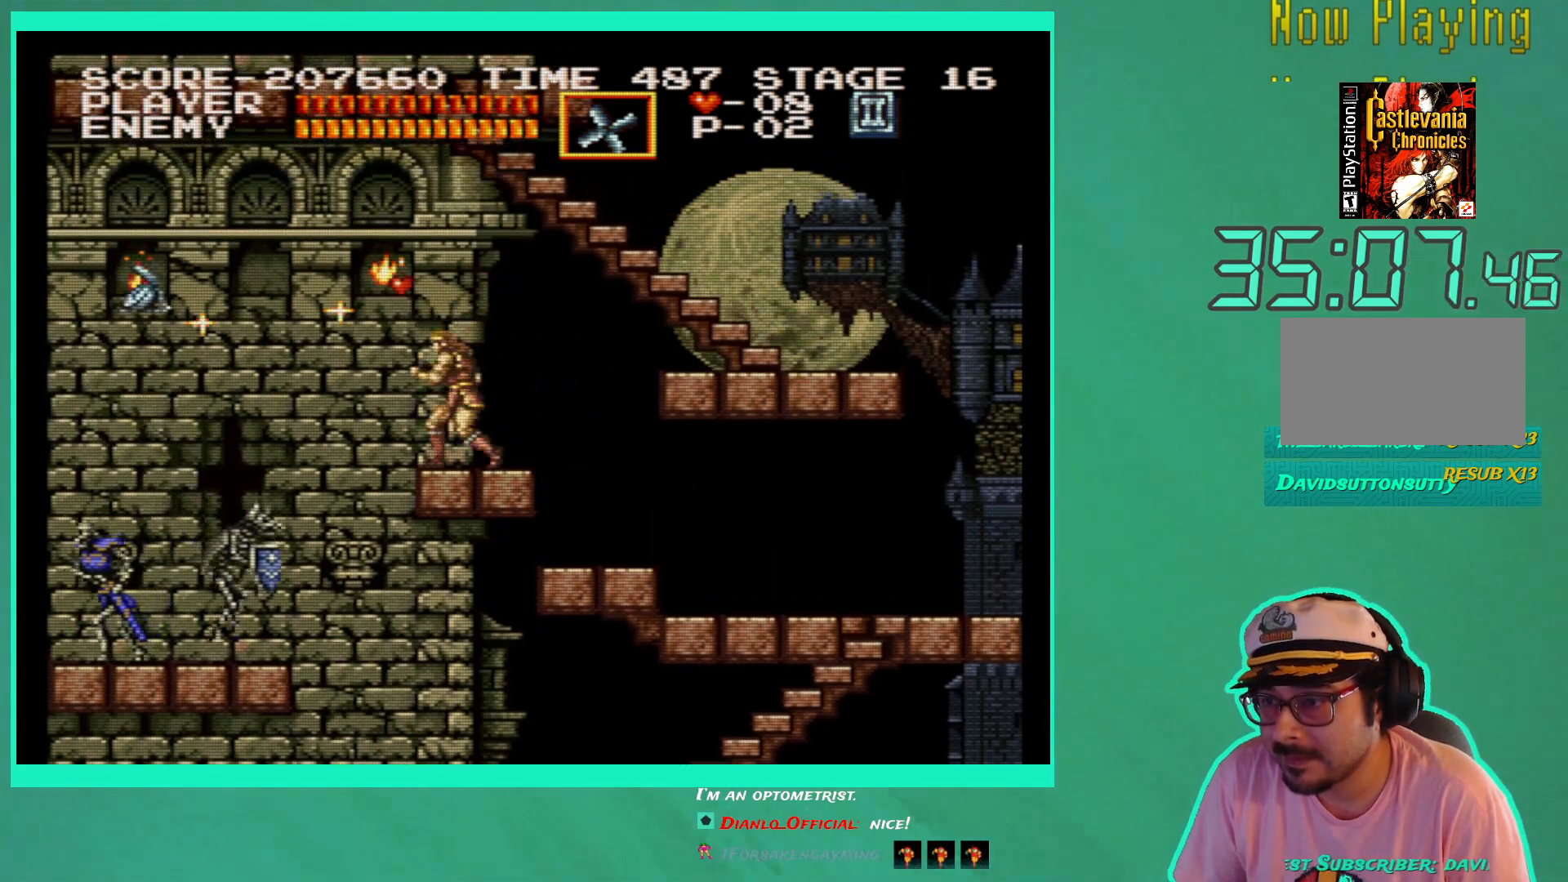
{"buttons": [], "left_stick": "center", "right_stick": "center", "events": [[17, "DPAD_DOWN", "down"], [333, "DPAD_DOWN", "up"]]}
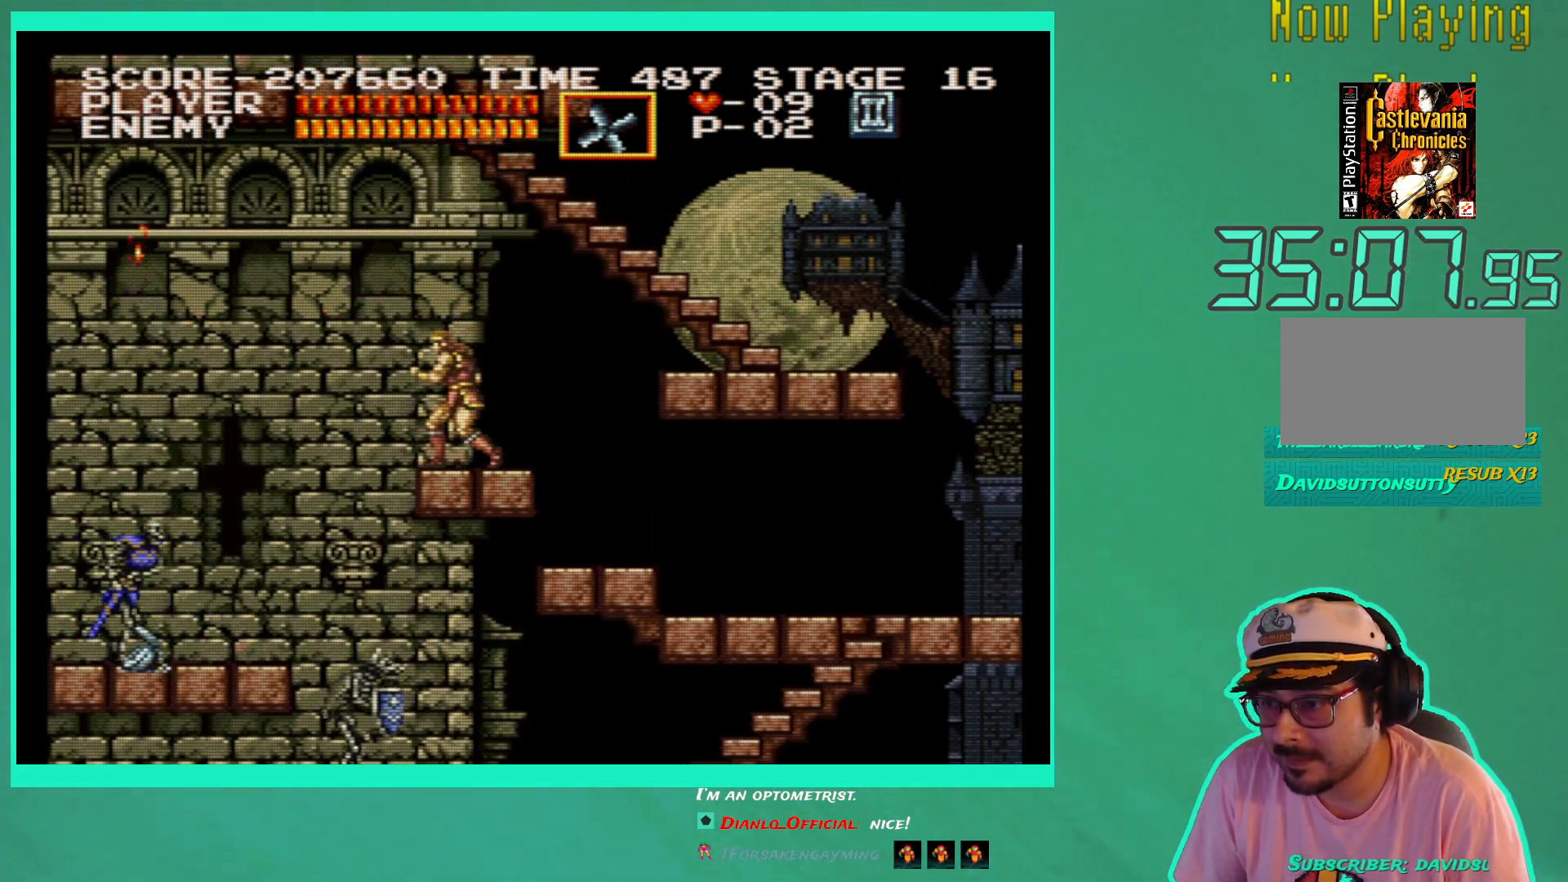
{"buttons": [], "left_stick": "center", "right_stick": "center", "events": [[350, "DPAD_LEFT", "down"], [433, "DPAD_LEFT", "up"]]}
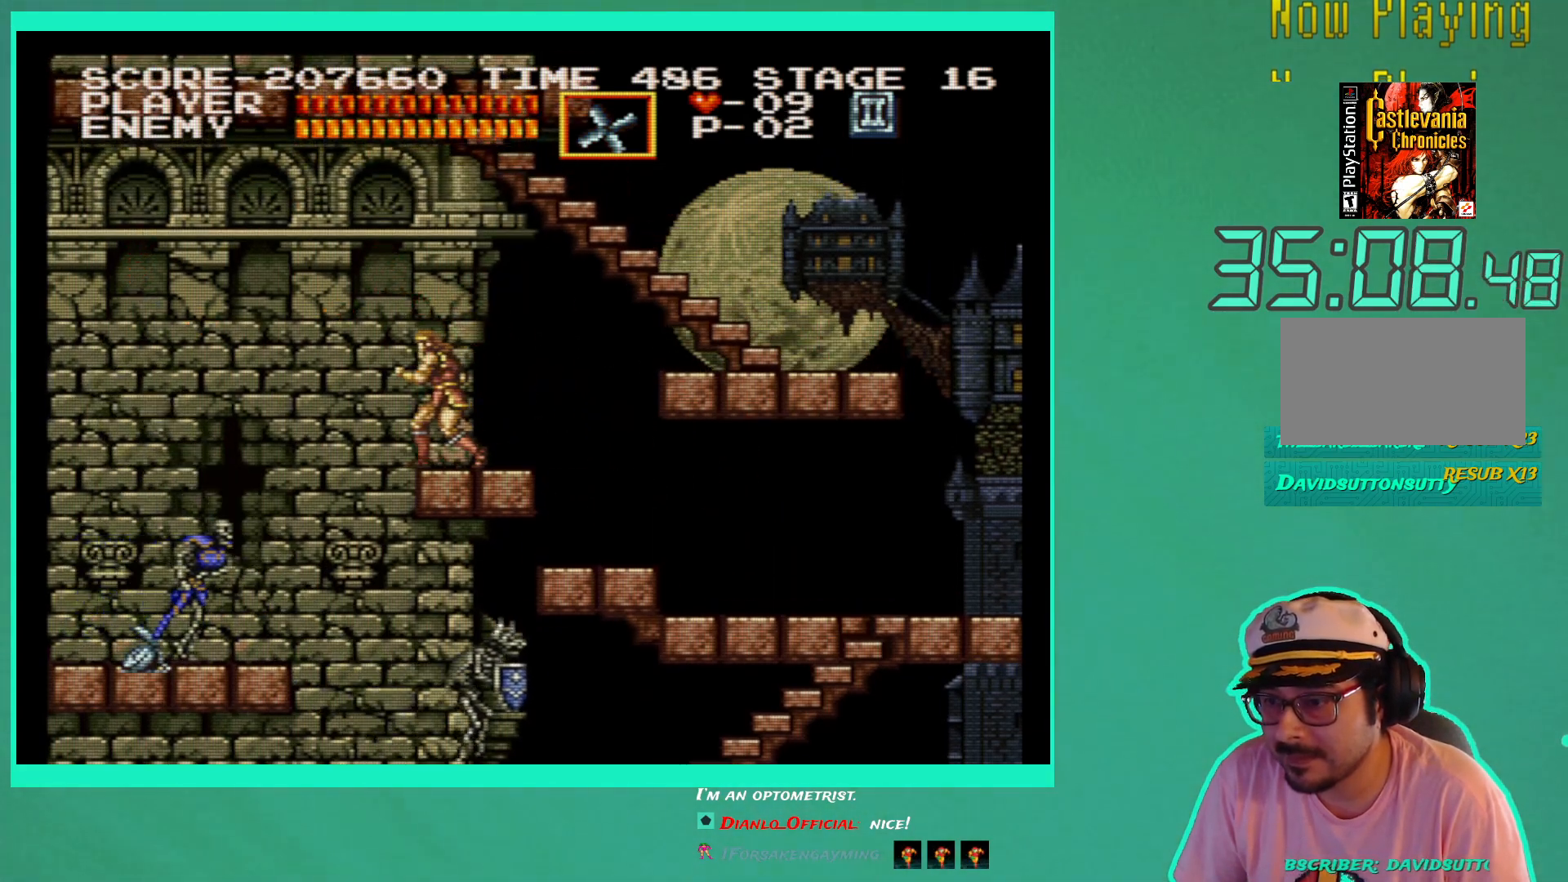
{"buttons": [], "left_stick": "center", "right_stick": "center", "events": []}
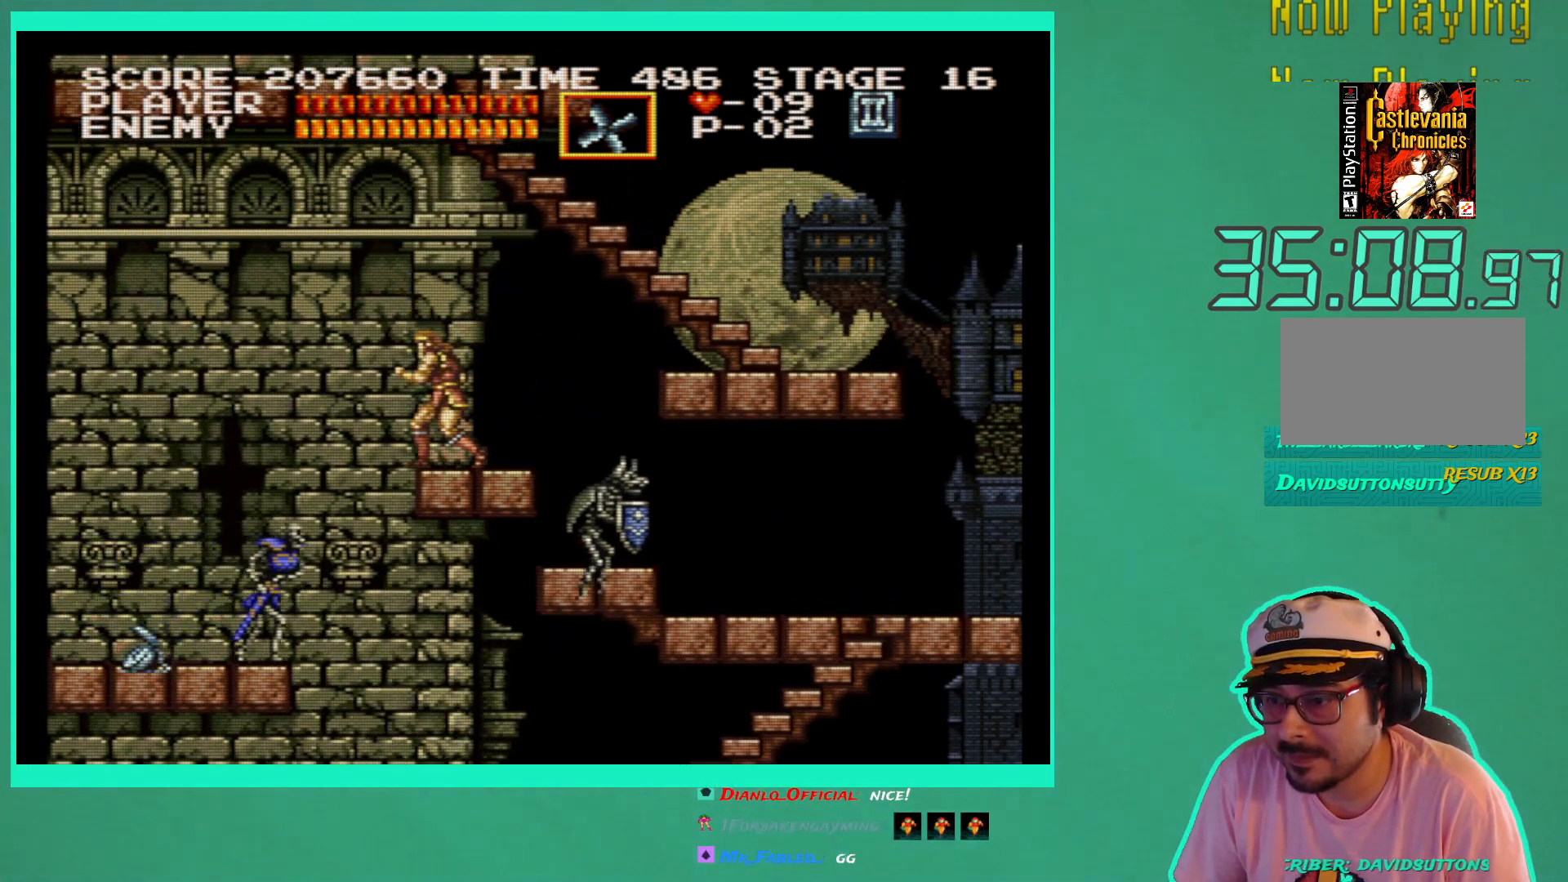
{"buttons": [], "left_stick": "center", "right_stick": "center", "events": []}
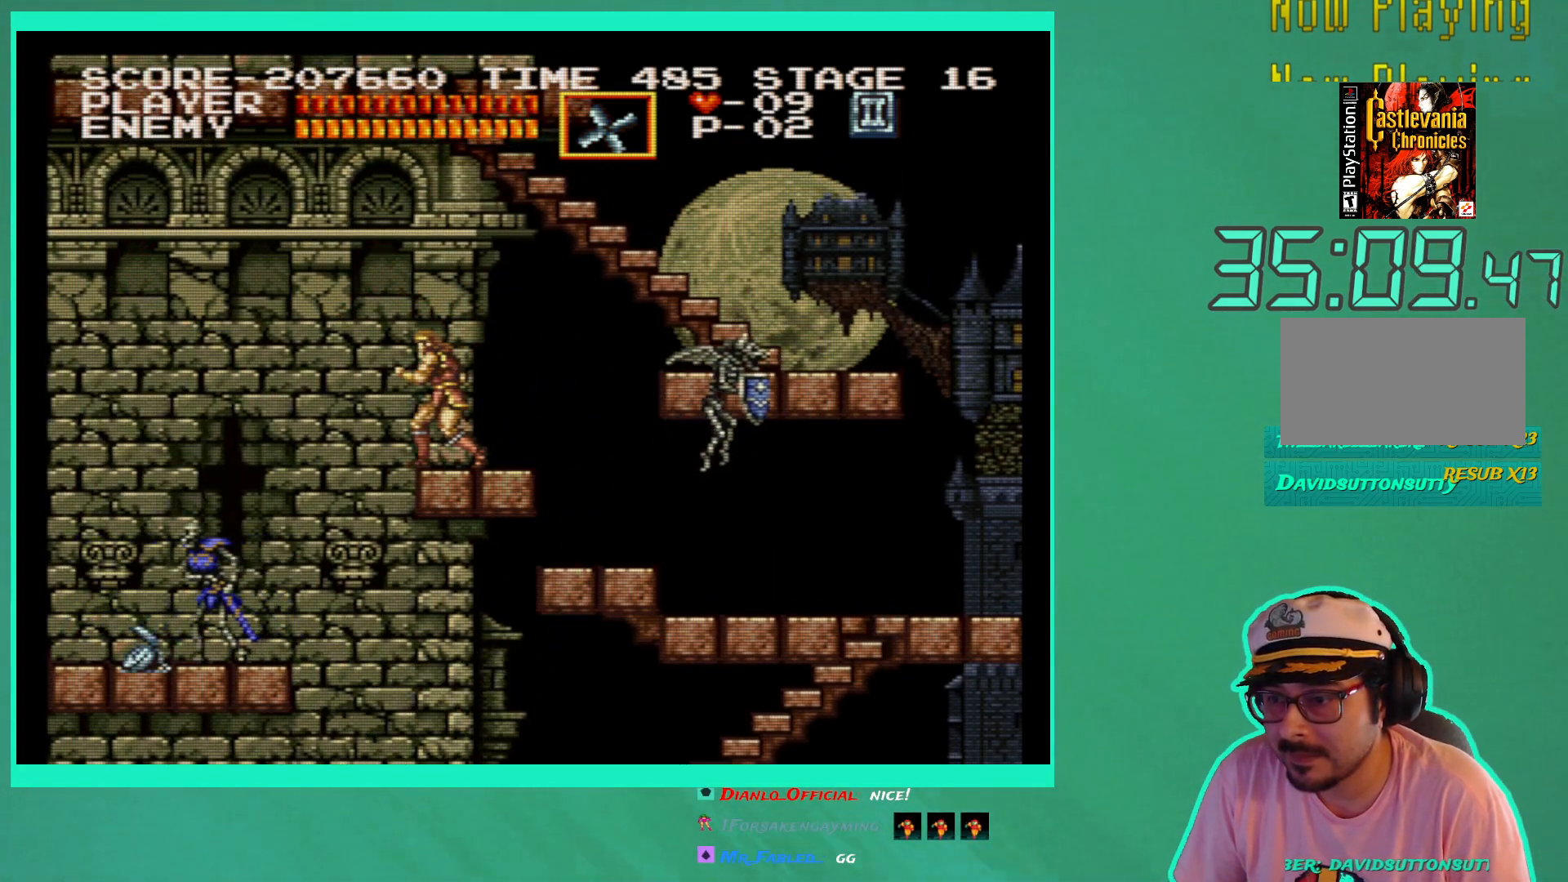
{"buttons": [], "left_stick": "center", "right_stick": "center", "events": [[83, "A", "down"], [83, "DPAD_LEFT", "down"], [150, "A", "up"], [267, "DPAD_LEFT", "up"]]}